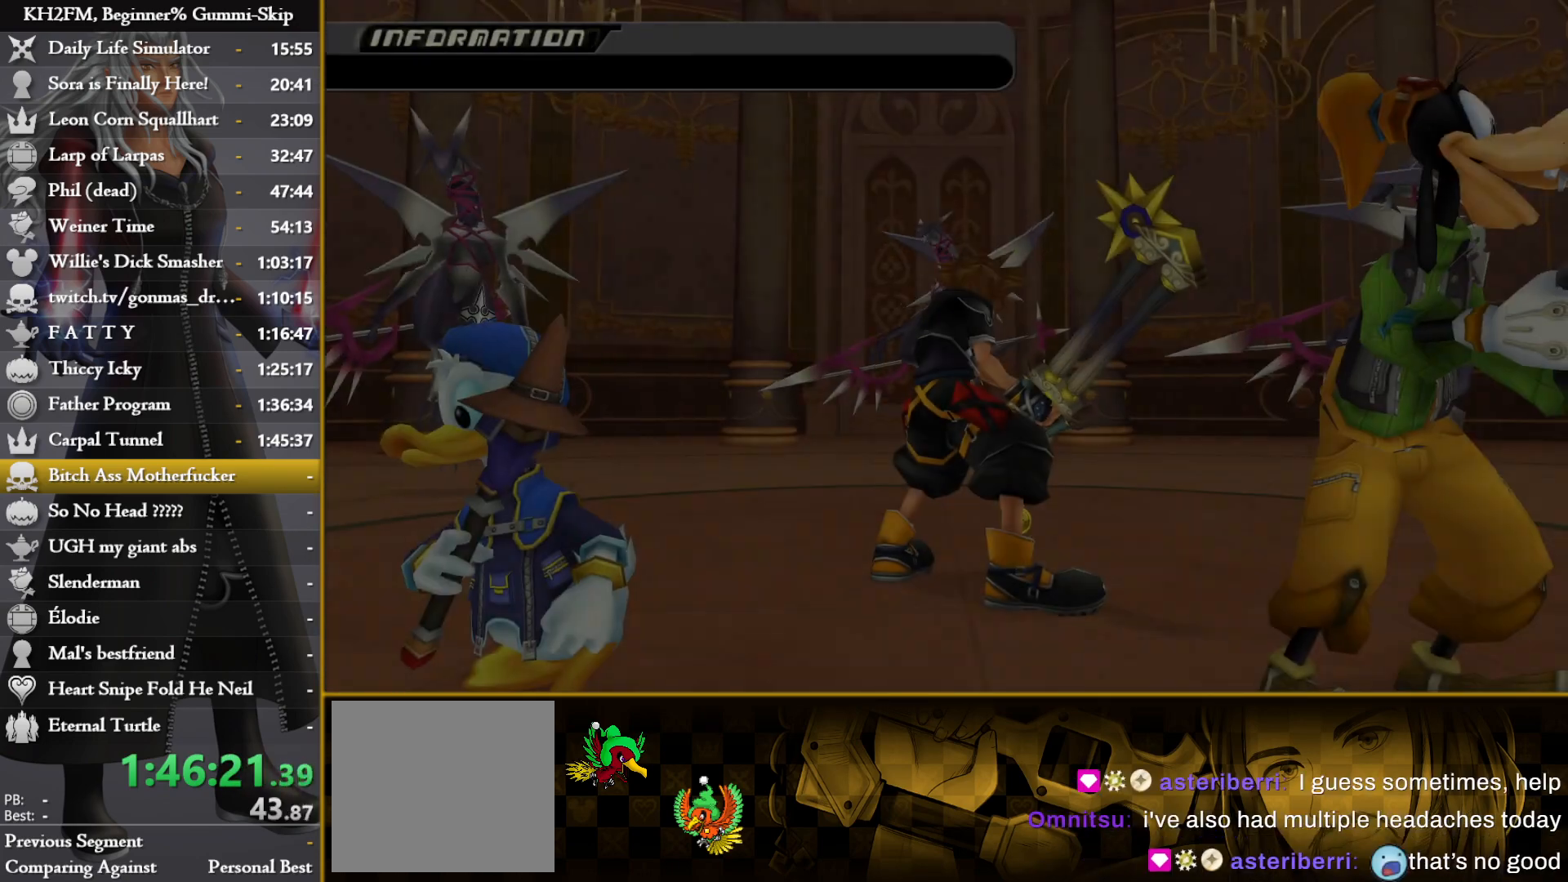
Gameplay with a controller (PlayStation layout); each line is a JSON object with the inputs held at the frame after it. "events" lists button and stick changes between this image and that frame as [ms after this image, input, new state], when the widget could be followed in between.
{"buttons": [], "left_stick": "center", "right_stick": "down-left", "events": [[33, "right_stick", "down-left"], [167, "right_stick", "center"], [383, "right_stick", "down-left"]]}
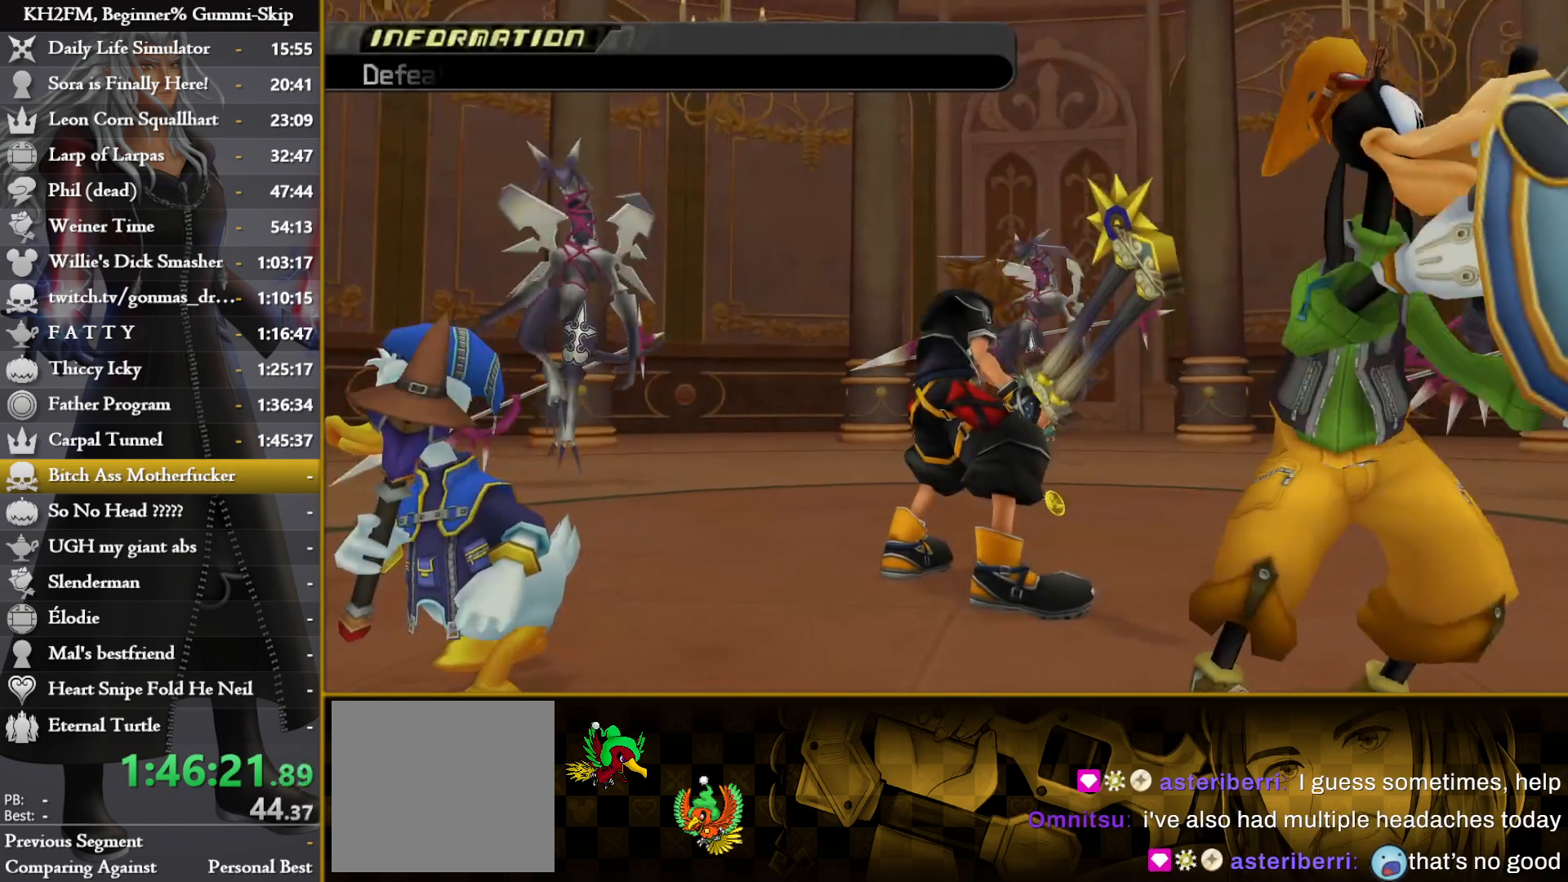
{"buttons": [], "left_stick": "center", "right_stick": "center", "events": [[67, "right_stick", "center"]]}
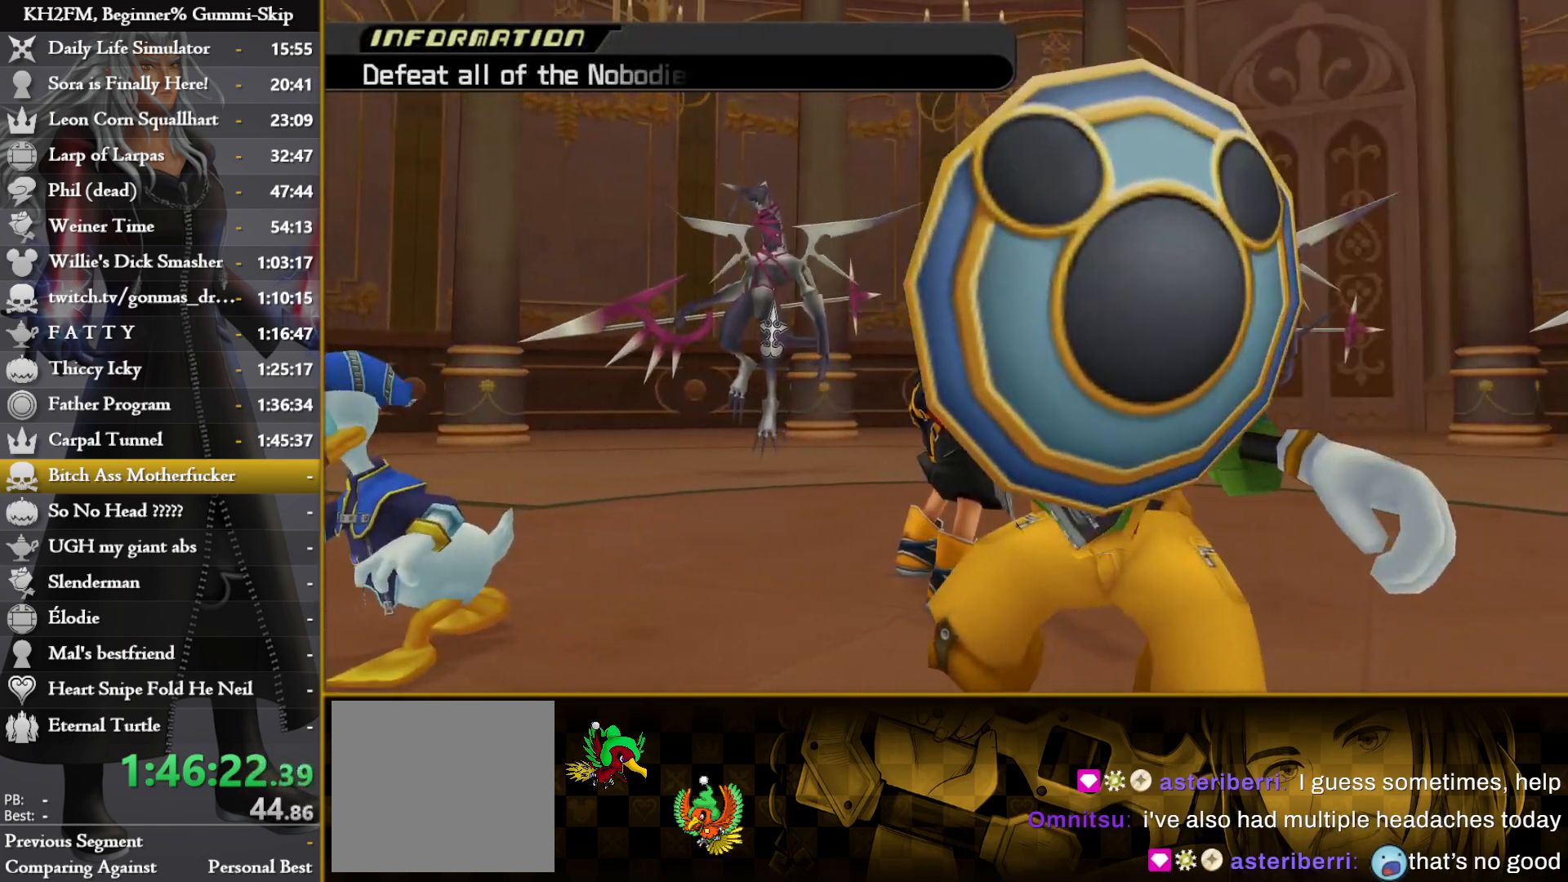
{"buttons": [], "left_stick": "center", "right_stick": "center", "events": []}
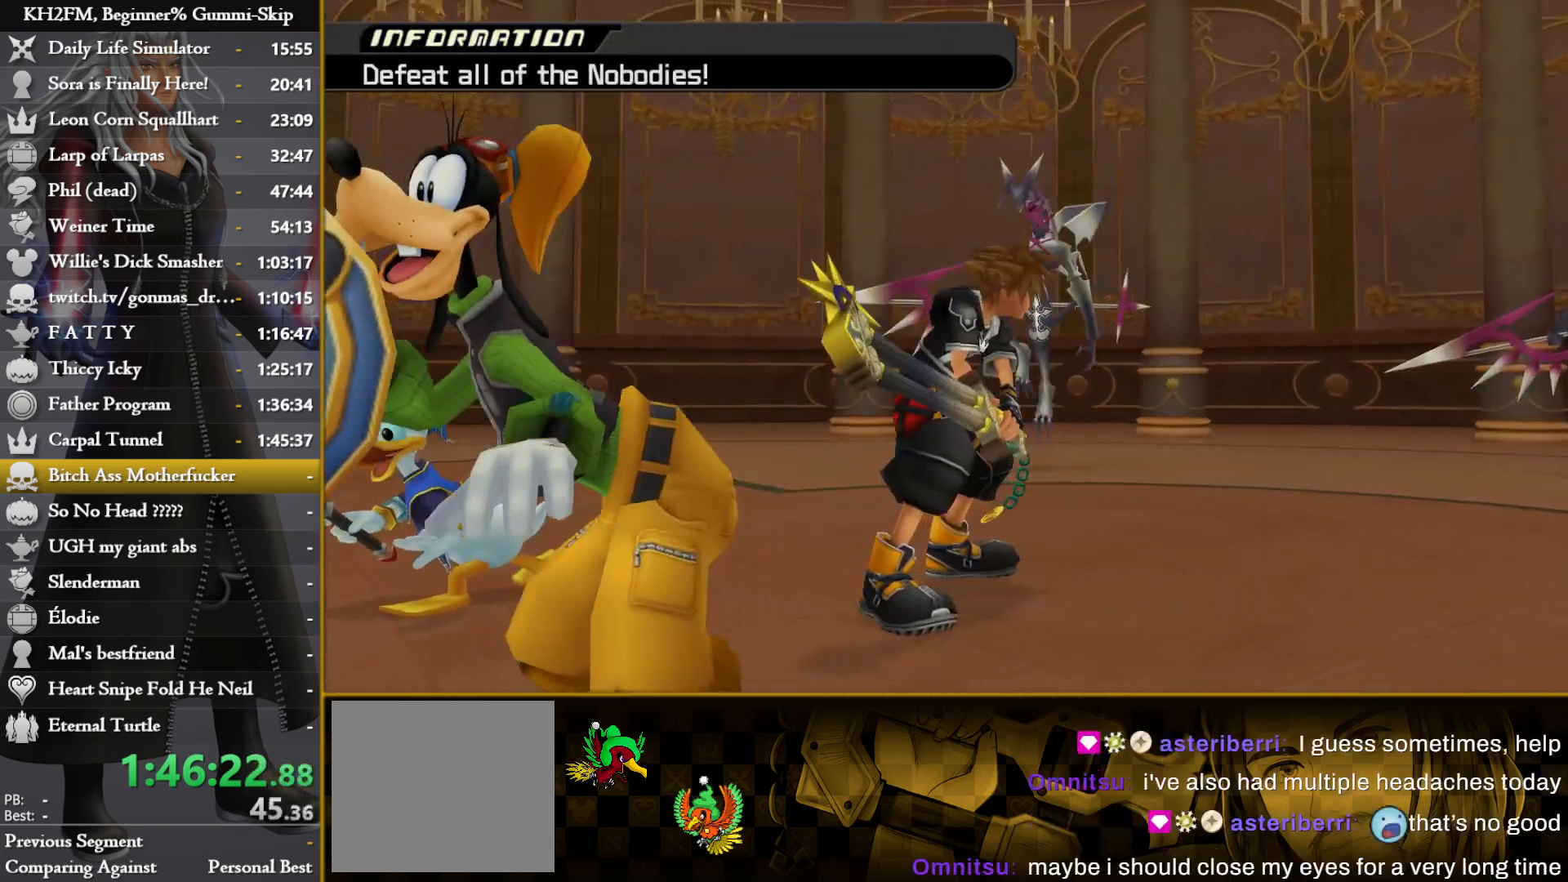
{"buttons": [], "left_stick": "center", "right_stick": "center", "events": []}
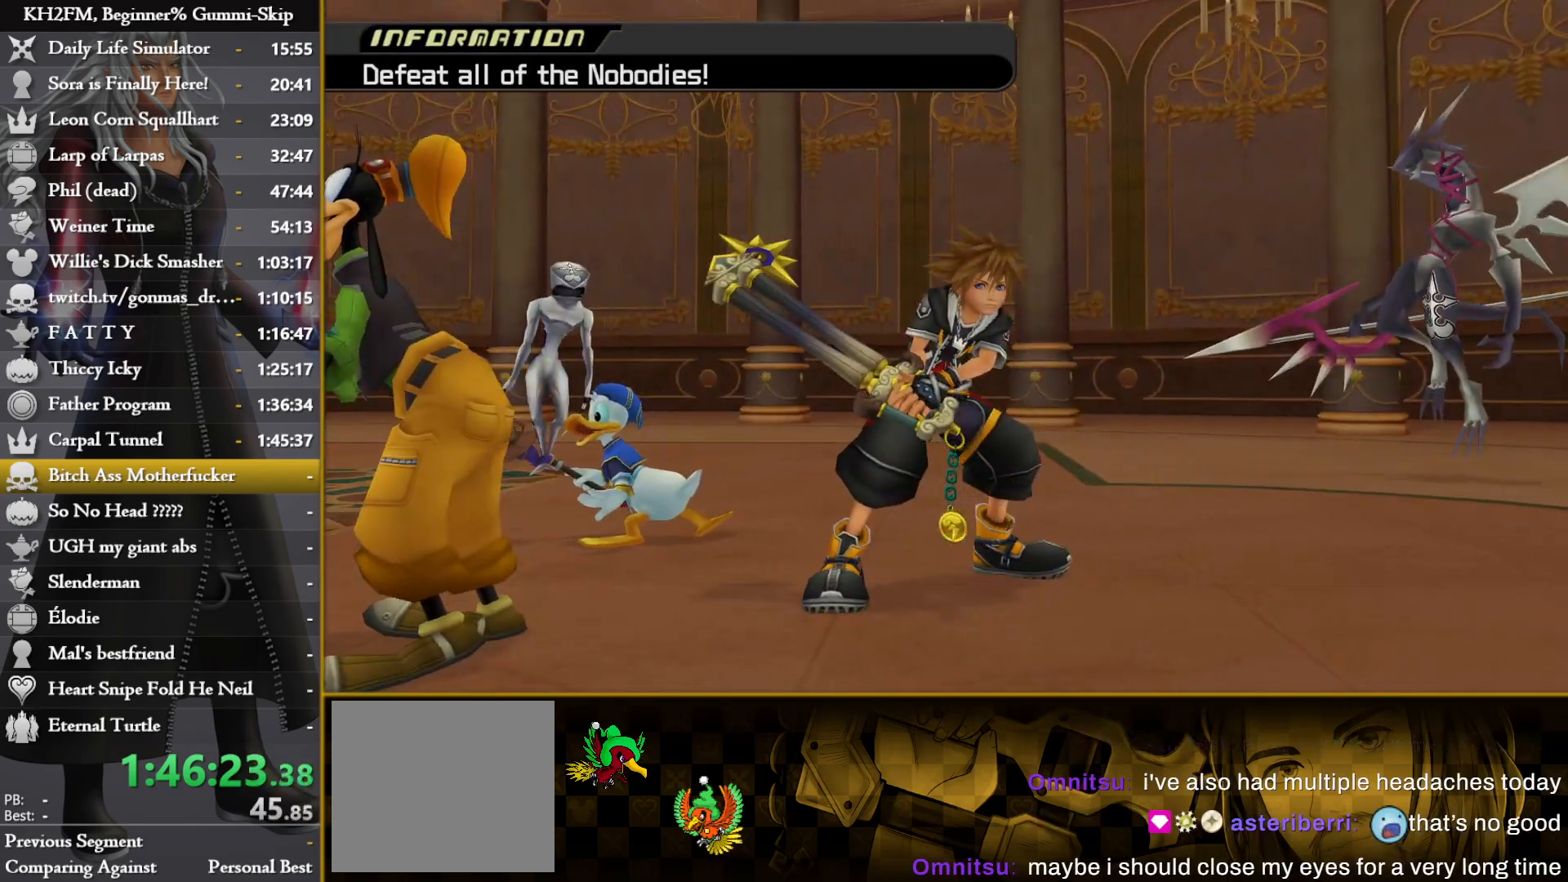
{"buttons": [], "left_stick": "center", "right_stick": "center", "events": []}
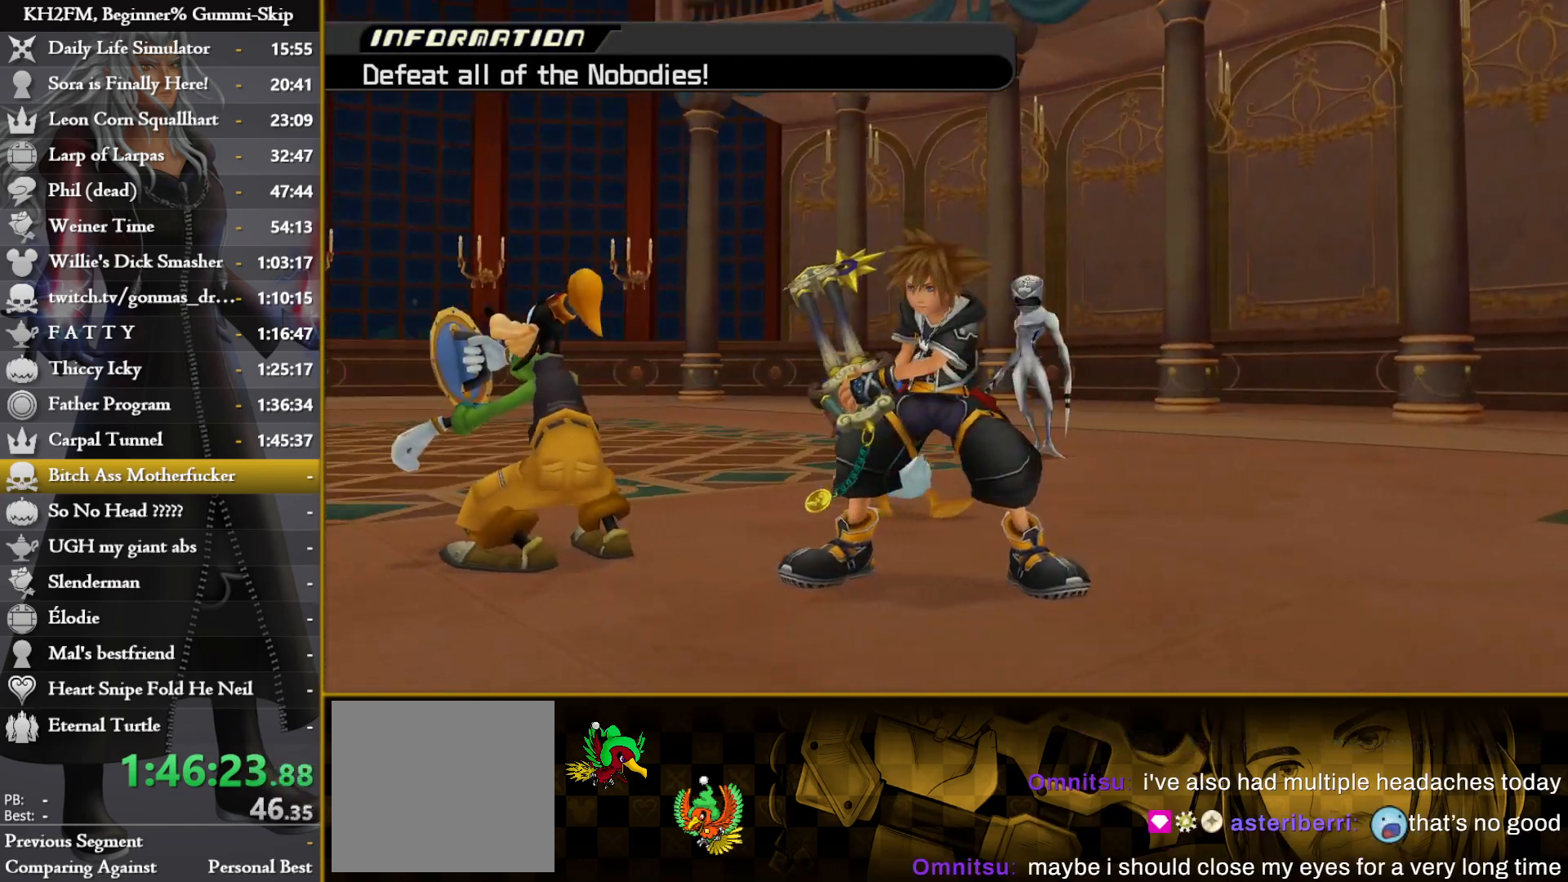
{"buttons": [], "left_stick": "center", "right_stick": "center", "events": [[300, "right_stick", "down-left"], [400, "right_stick", "center"]]}
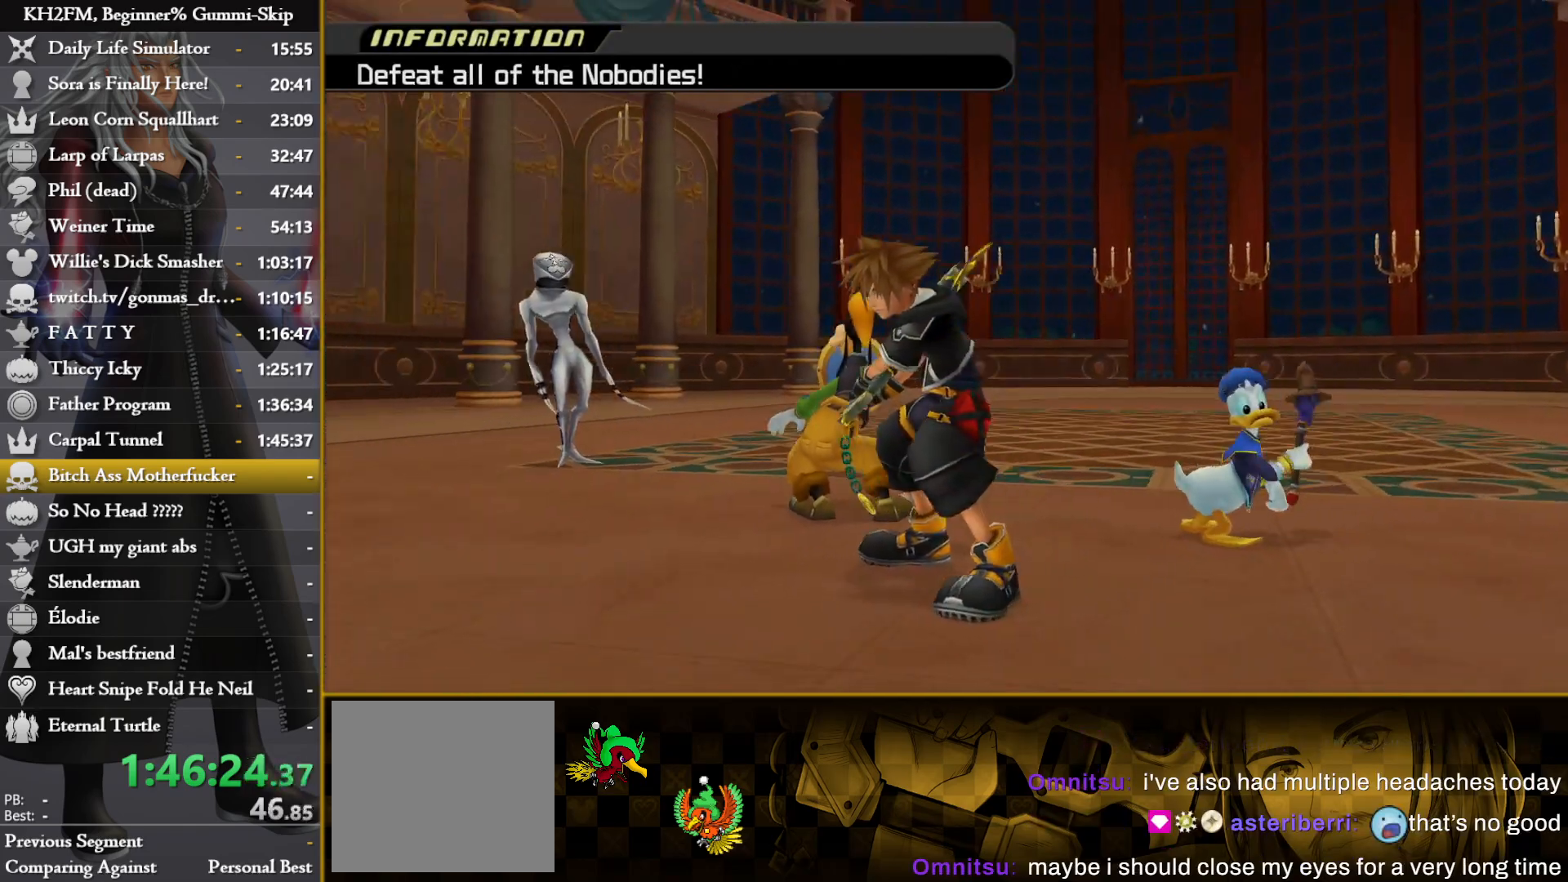
{"buttons": [], "left_stick": "center", "right_stick": "down-left", "events": [[33, "right_stick", "down-left"]]}
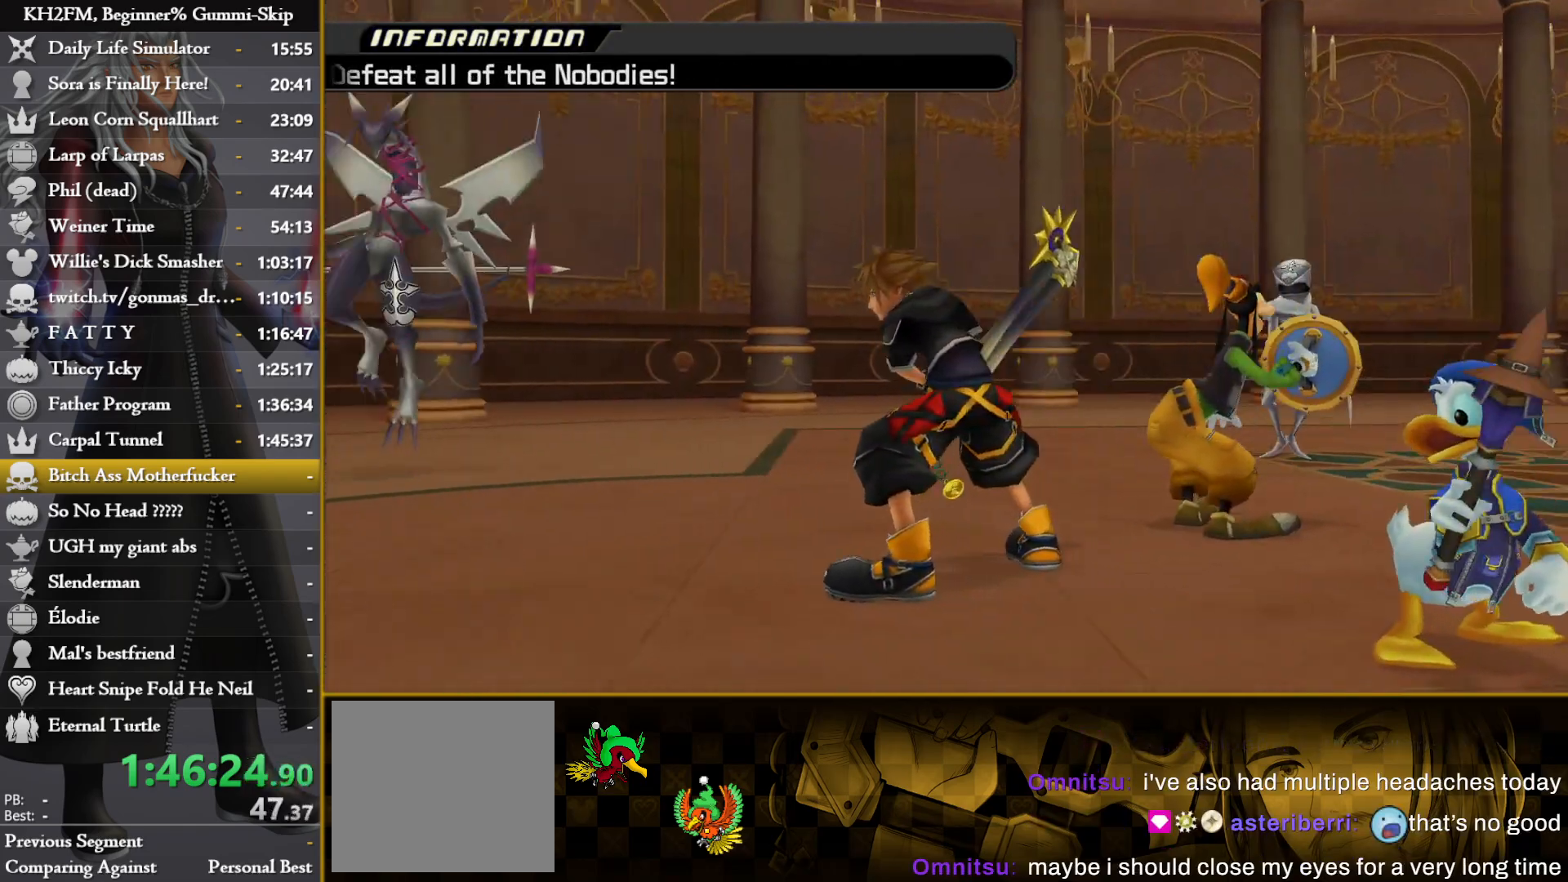
{"buttons": [], "left_stick": "center", "right_stick": "down", "events": [[50, "right_stick", "center"], [500, "right_stick", "down"]]}
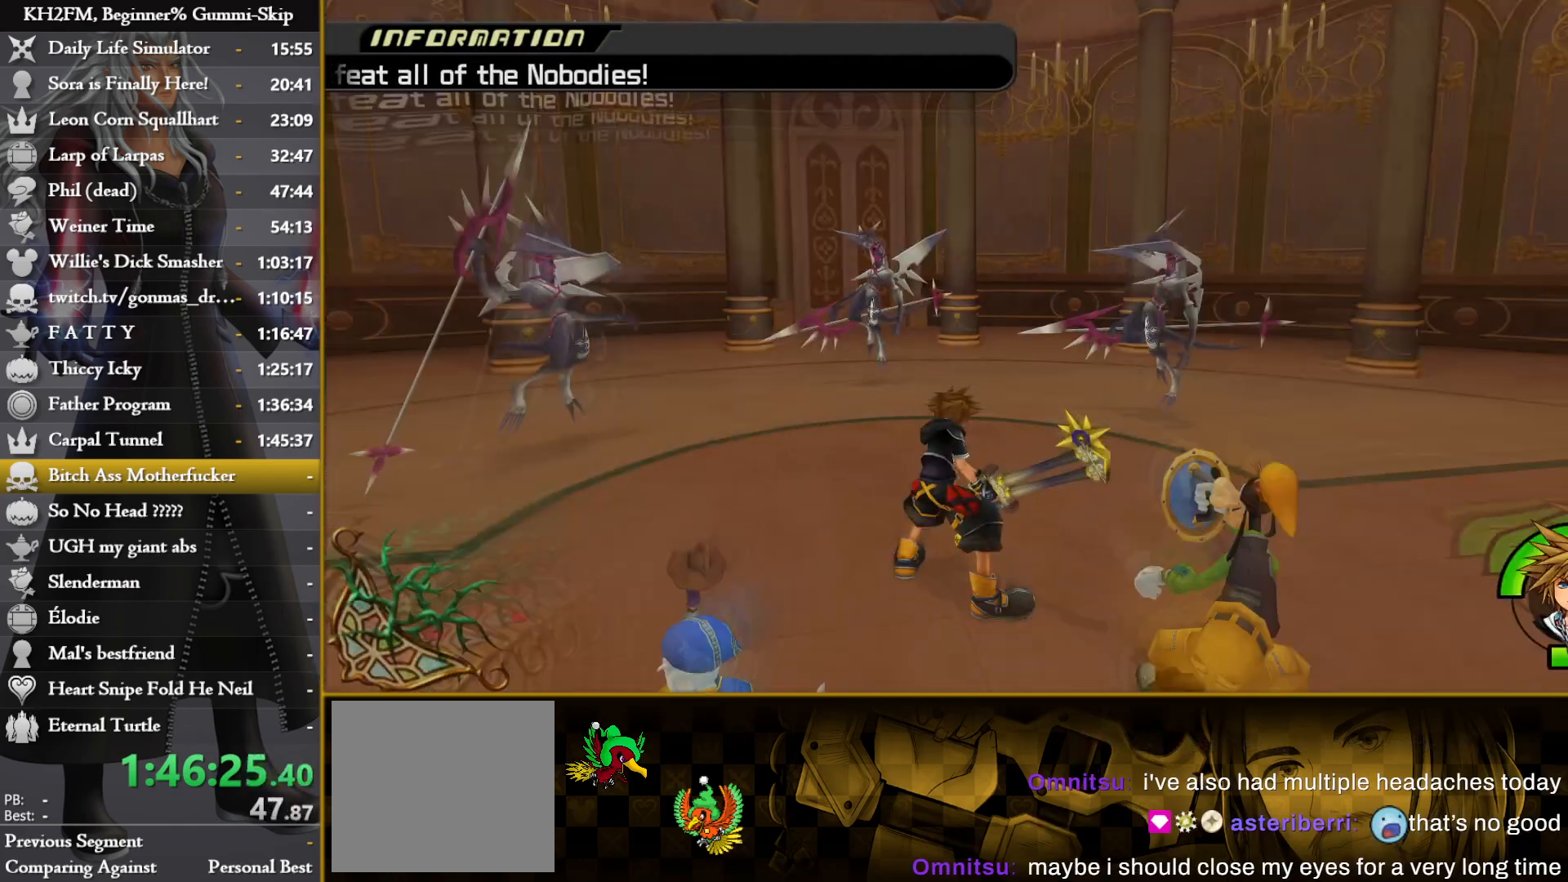
{"buttons": [], "left_stick": "center", "right_stick": "center", "events": [[183, "right_stick", "center"], [333, "right_stick", "down"], [467, "right_stick", "center"]]}
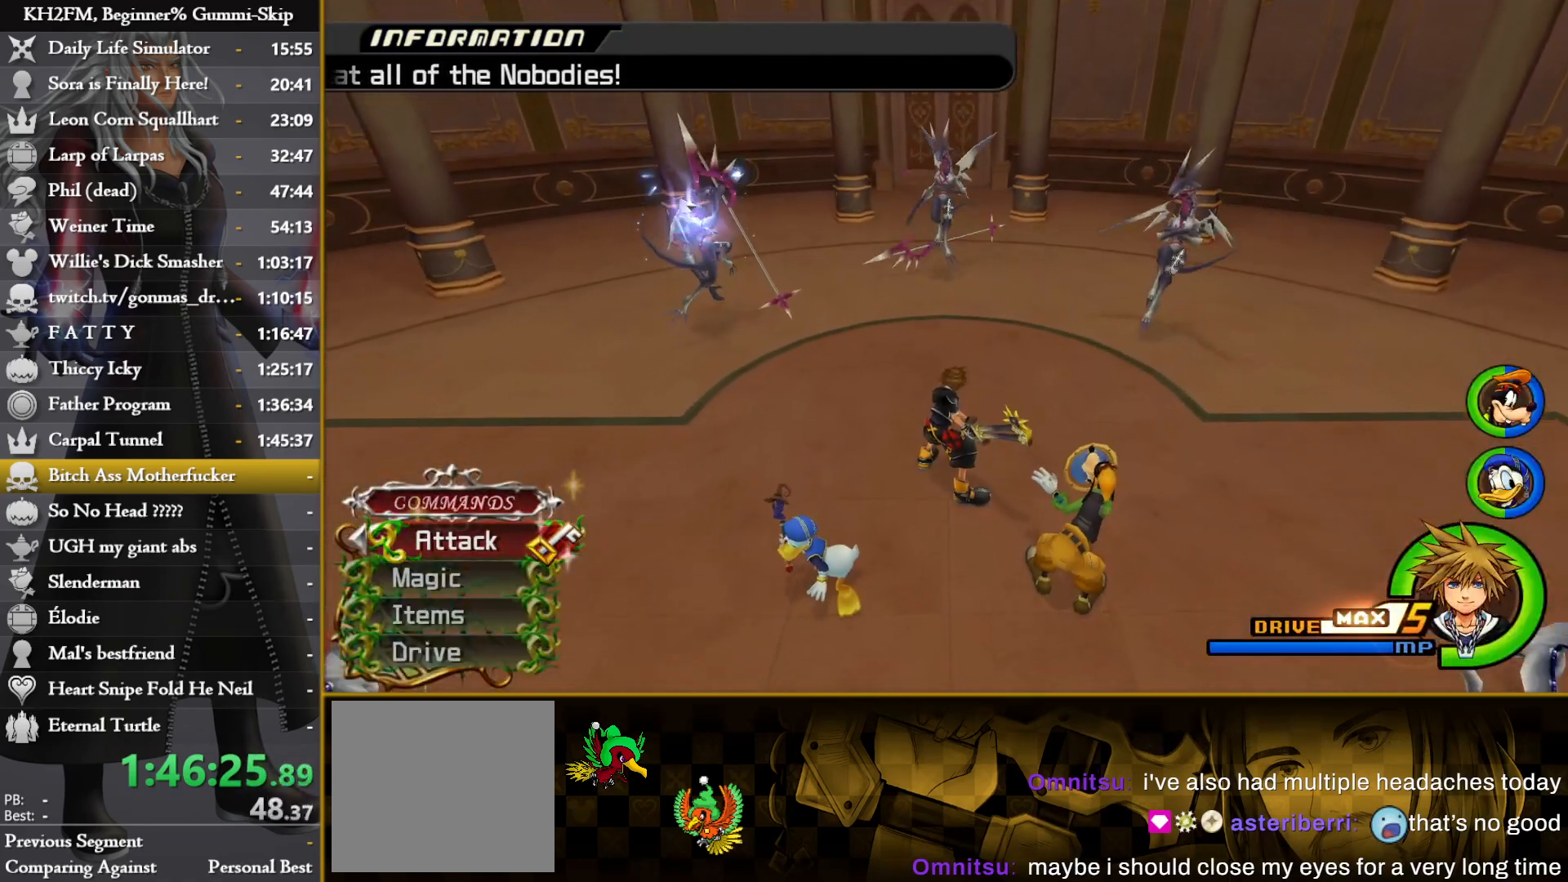
{"buttons": [], "left_stick": "center", "right_stick": "center", "events": [[100, "right_stick", "down"], [250, "right_stick", "center"]]}
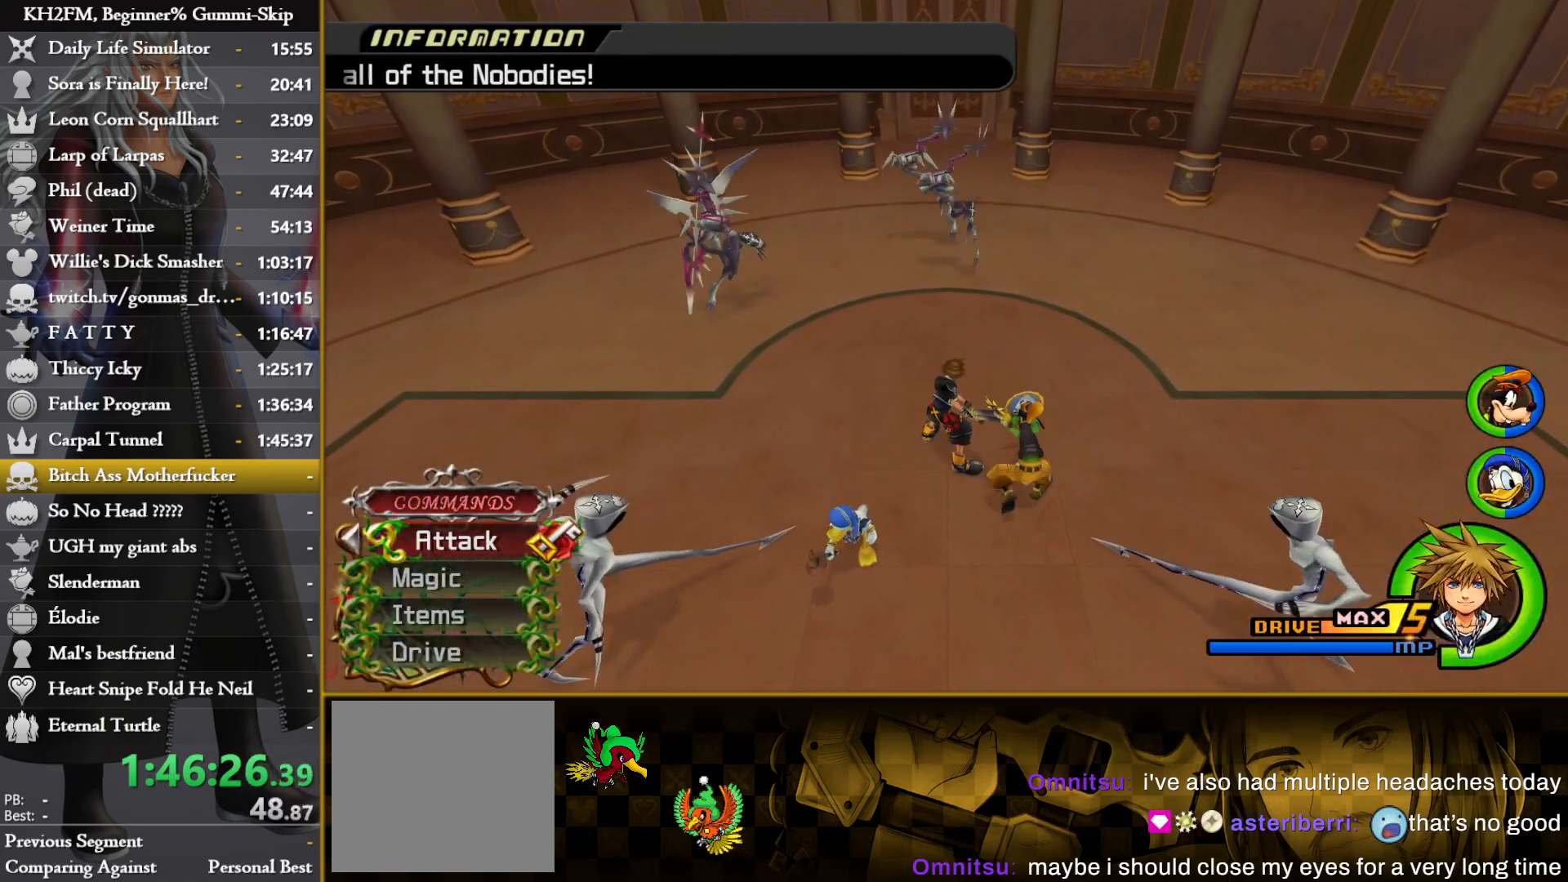
{"buttons": ["L1"], "left_stick": "center", "right_stick": "center", "events": [[133, "L1", "down"]]}
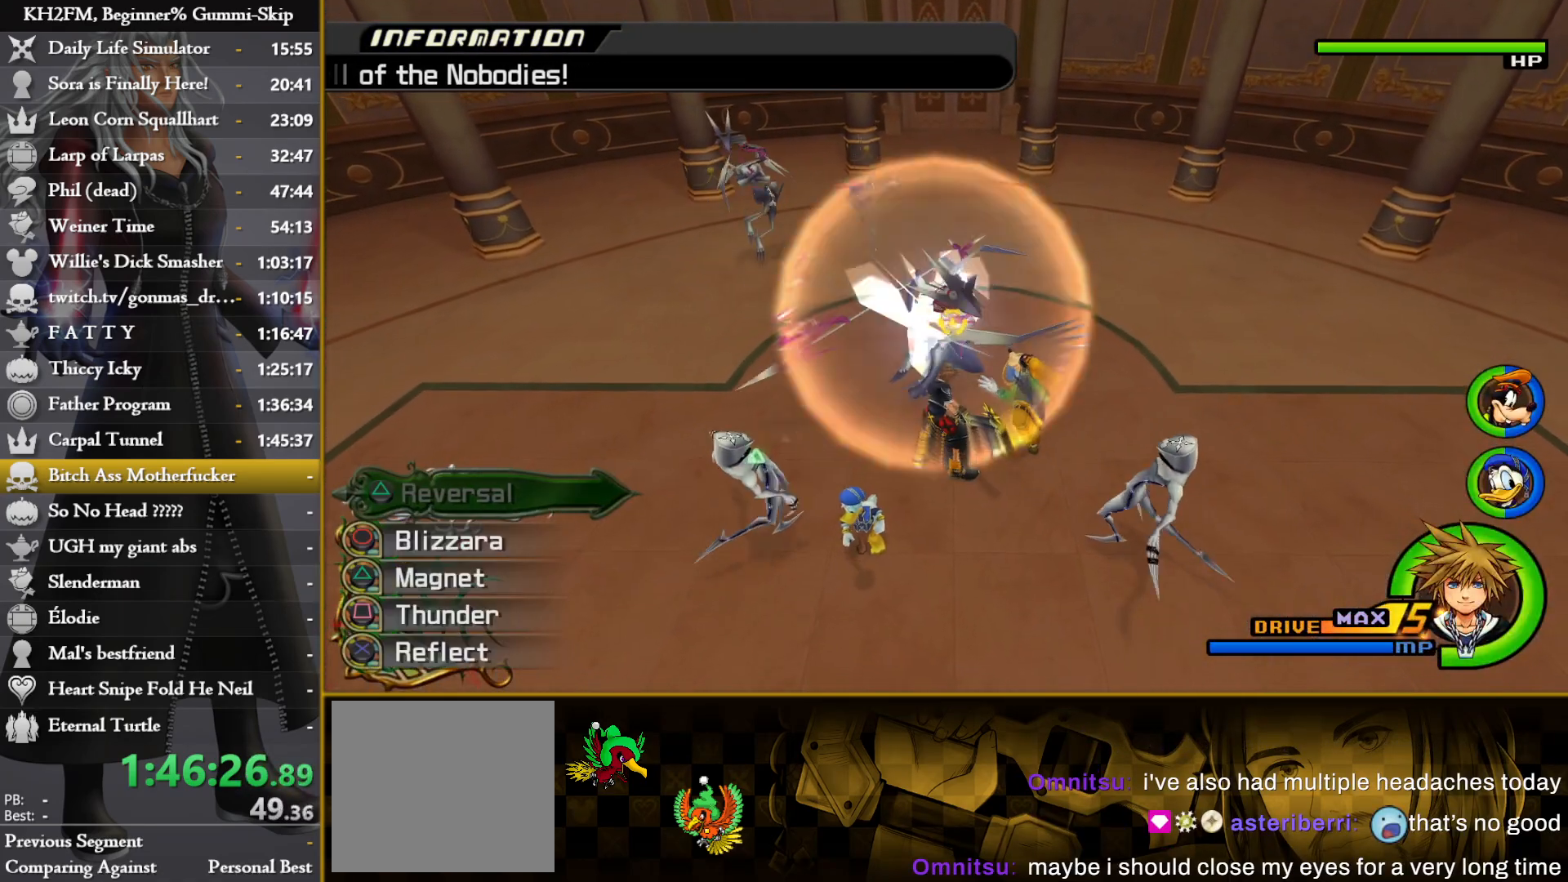
{"buttons": ["L1"], "left_stick": "center", "right_stick": "center", "events": [[50, "CROSS", "down"], [167, "CROSS", "up"], [217, "CROSS", "down"], [300, "CROSS", "up"], [367, "CROSS", "down"], [433, "CROSS", "up"]]}
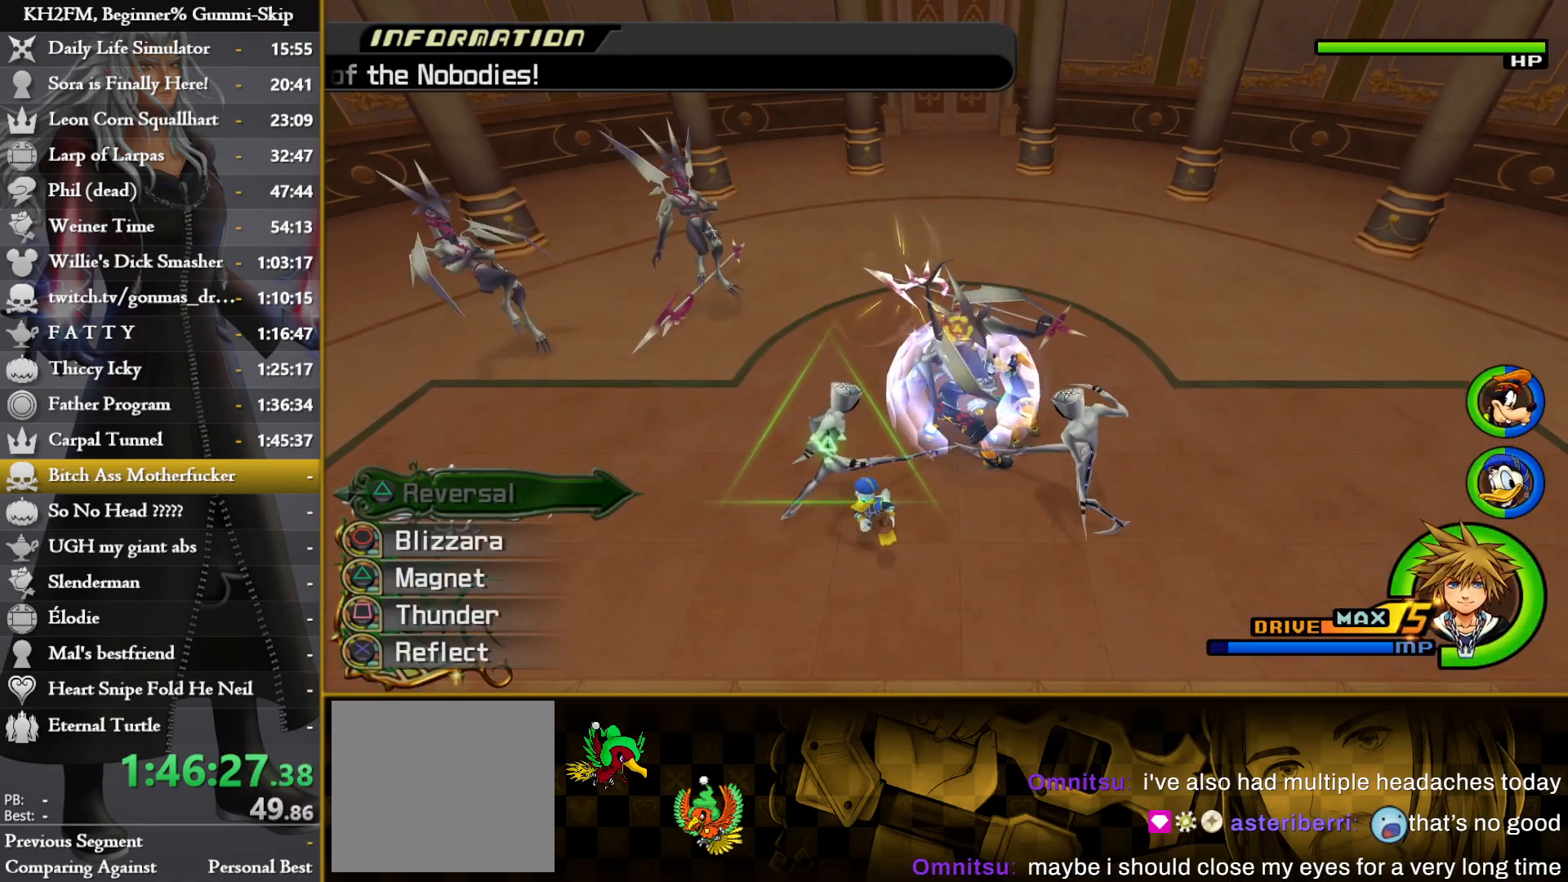
{"buttons": ["TRIANGLE", "L1"], "left_stick": "center", "right_stick": "center", "events": [[50, "TRIANGLE", "down"], [150, "TRIANGLE", "up"], [200, "TRIANGLE", "down"], [267, "TRIANGLE", "up"], [333, "TRIANGLE", "down"], [417, "TRIANGLE", "up"], [500, "TRIANGLE", "down"]]}
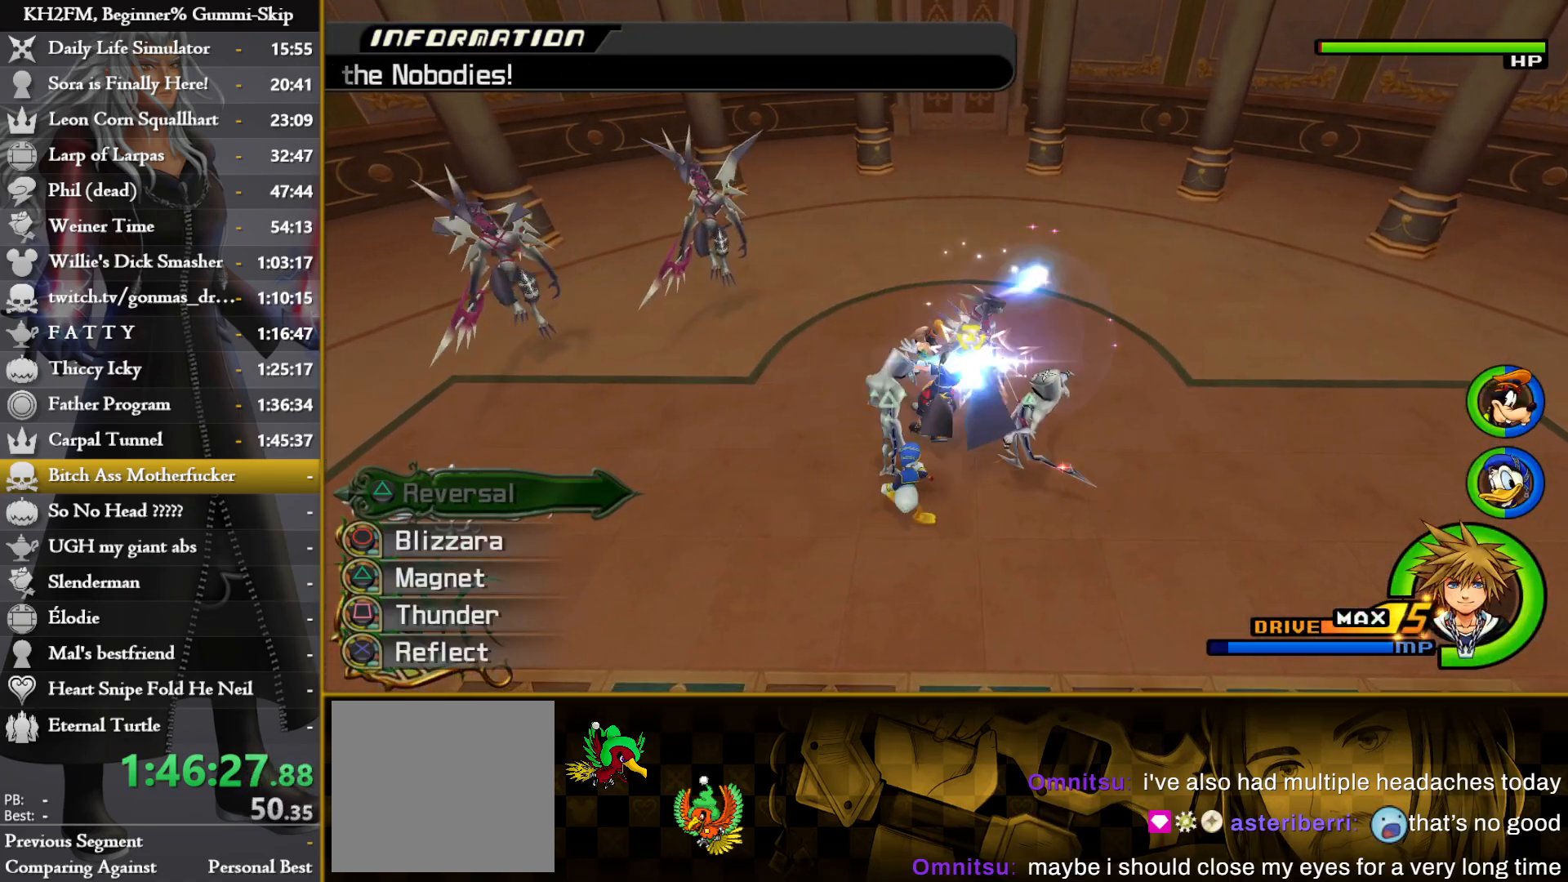
{"buttons": [], "left_stick": "center", "right_stick": "center", "events": [[83, "L1", "up"], [83, "TRIANGLE", "up"], [383, "DPAD_LEFT", "down"], [483, "DPAD_LEFT", "up"]]}
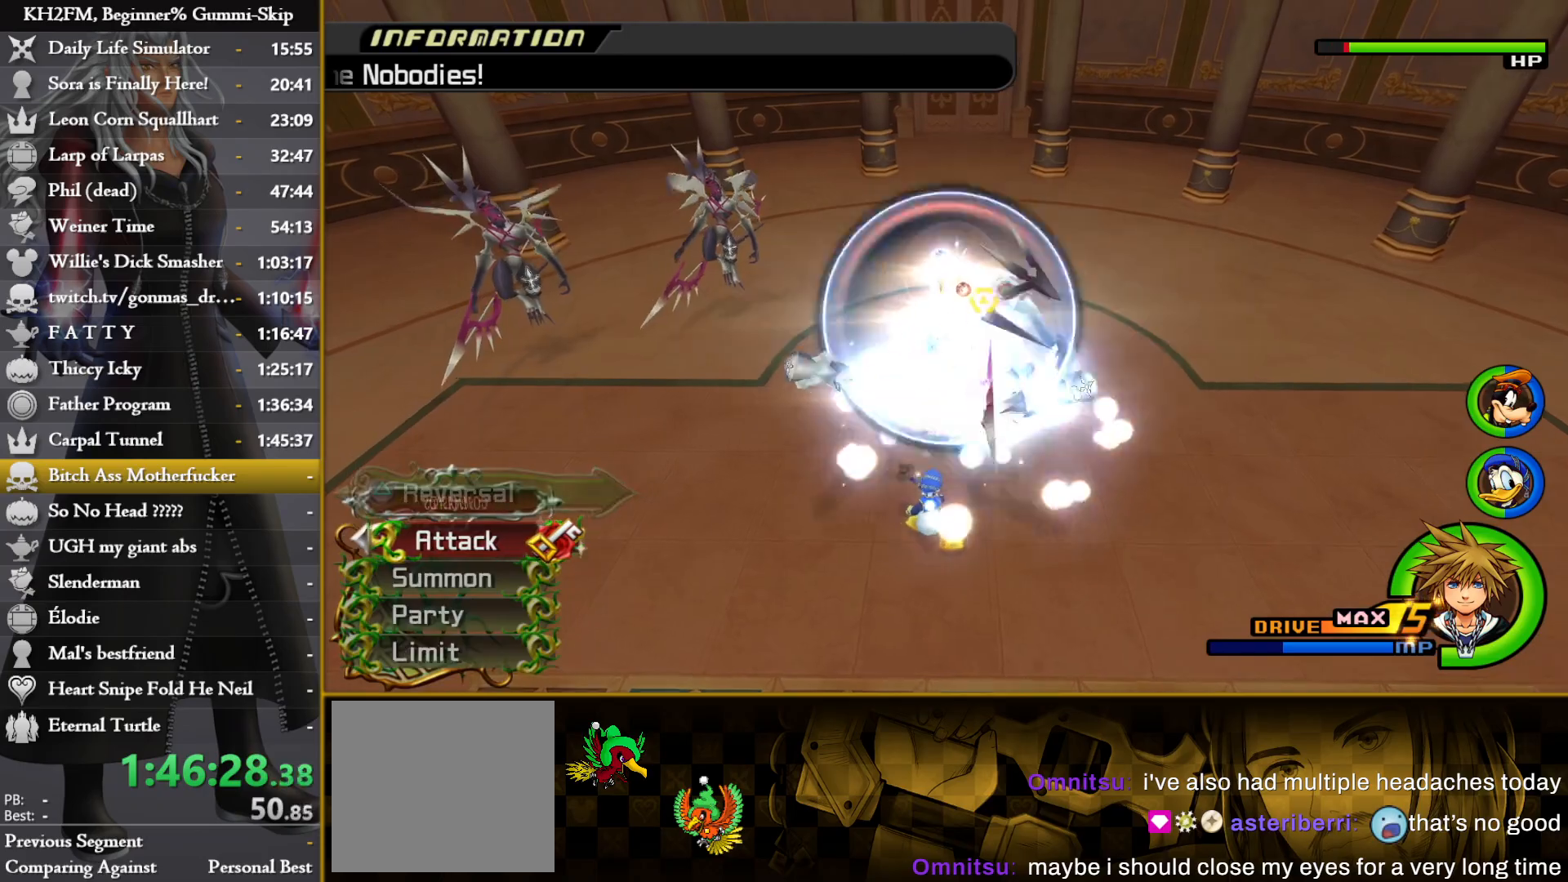
{"buttons": ["DPAD_DOWN"], "left_stick": "center", "right_stick": "center", "events": [[67, "DPAD_UP", "down"], [133, "DPAD_UP", "up"], [183, "CROSS", "down"], [250, "CROSS", "up"], [450, "DPAD_DOWN", "down"]]}
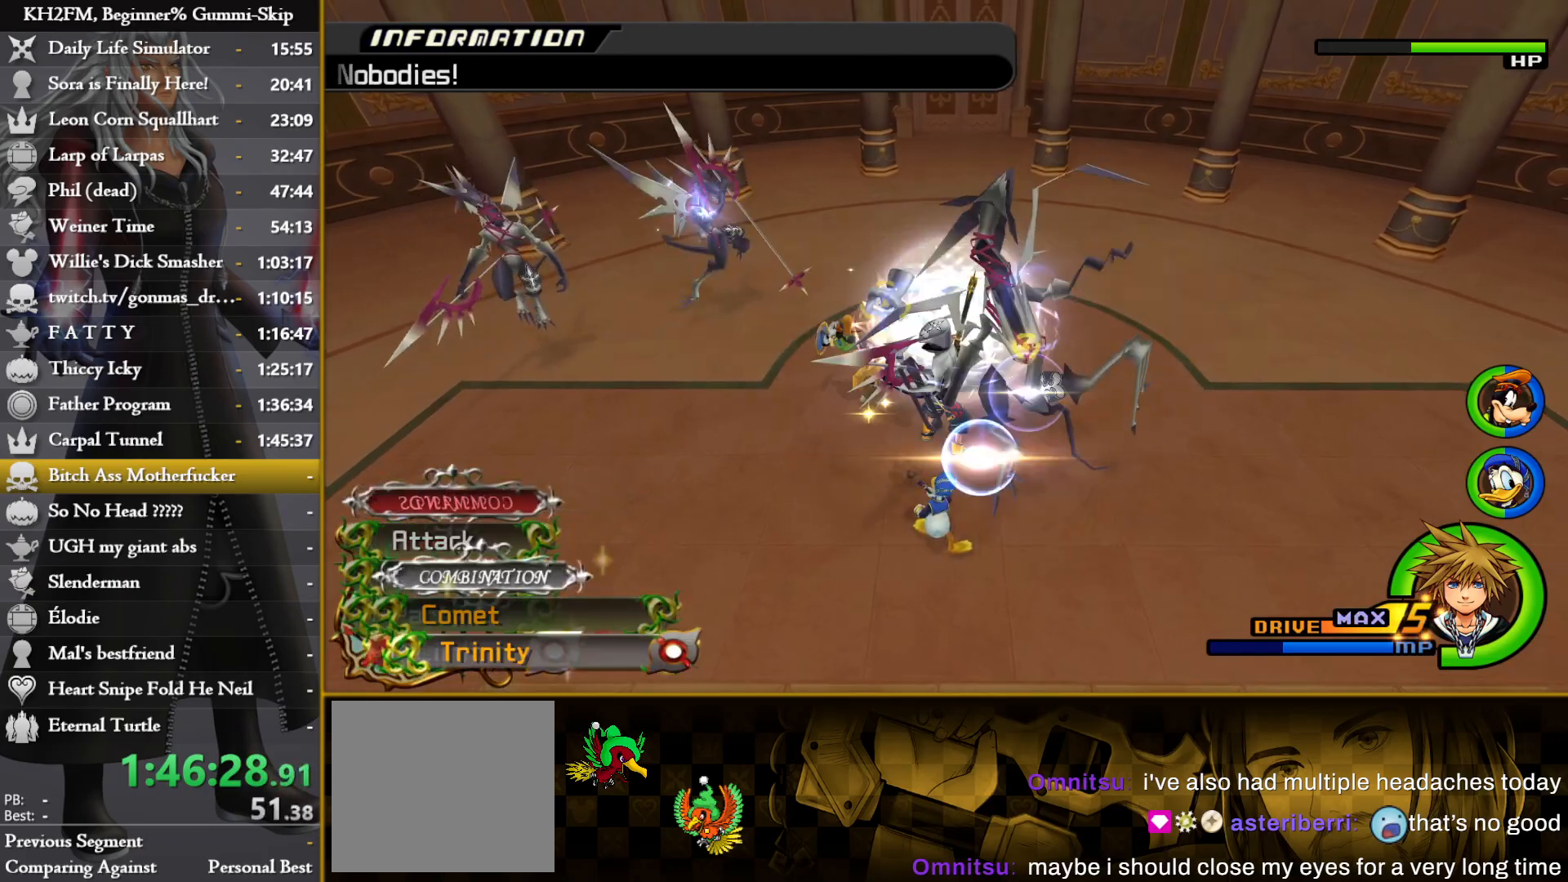
{"buttons": [], "left_stick": "down-left", "right_stick": "down-left", "events": [[33, "CIRCLE", "down"], [50, "DPAD_DOWN", "up"], [117, "CIRCLE", "up"], [183, "left_stick", "down"], [233, "left_stick", "down-left"], [267, "right_stick", "down"], [367, "right_stick", "center"], [500, "right_stick", "down-left"]]}
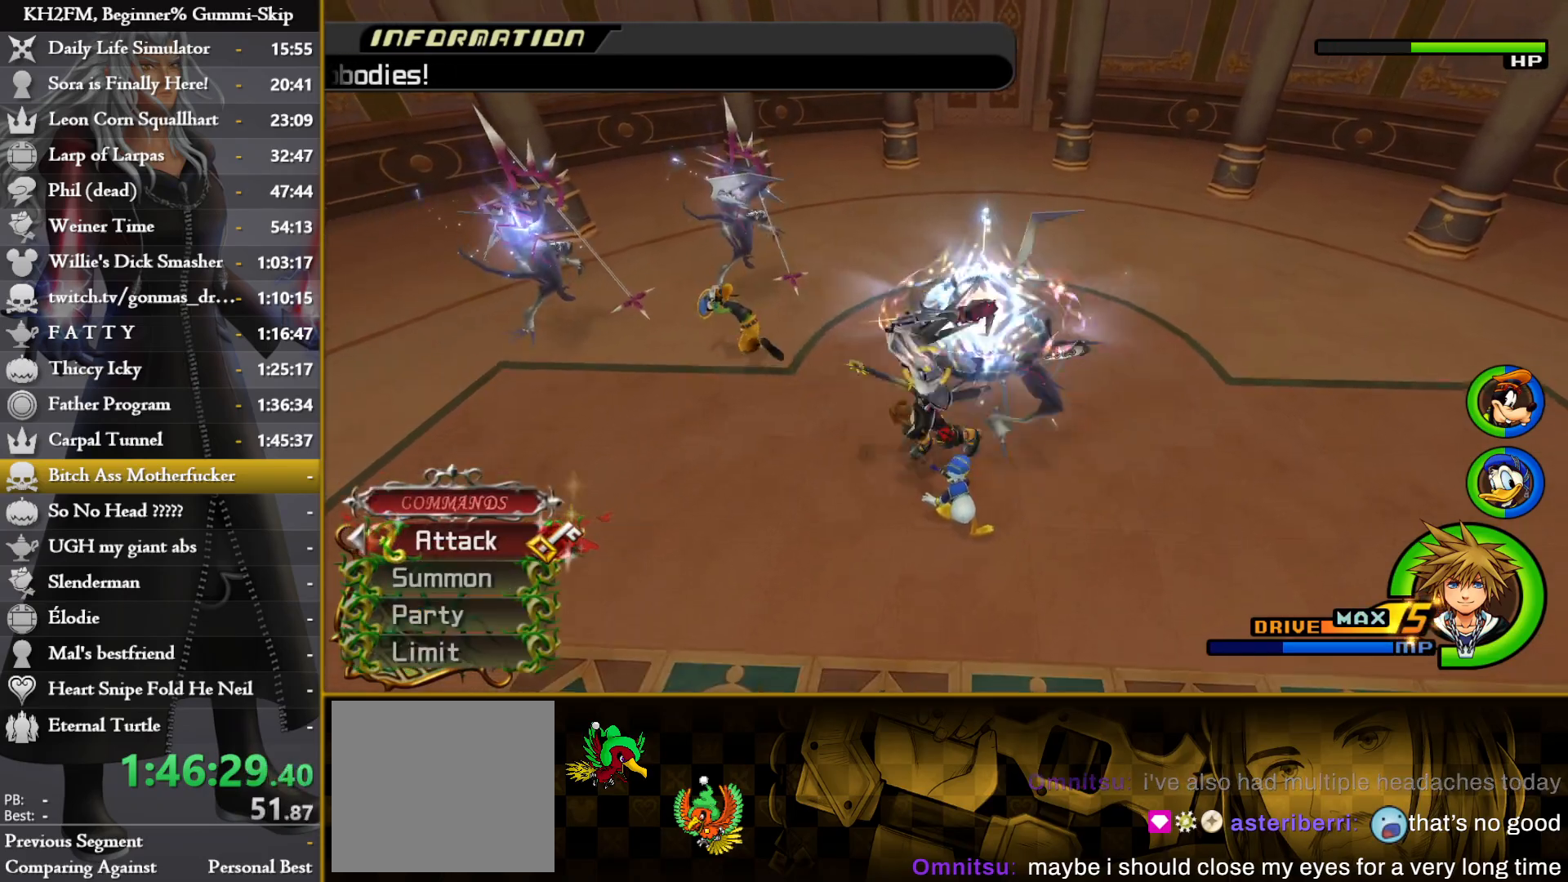
{"buttons": [], "left_stick": "down-left", "right_stick": "center", "events": [[83, "right_stick", "center"], [100, "R1", "down"], [167, "R1", "up"], [233, "CIRCLE", "down"], [283, "L1", "down"], [300, "CIRCLE", "up"], [383, "TRIANGLE", "down"], [450, "TRIANGLE", "up"], [483, "L1", "up"]]}
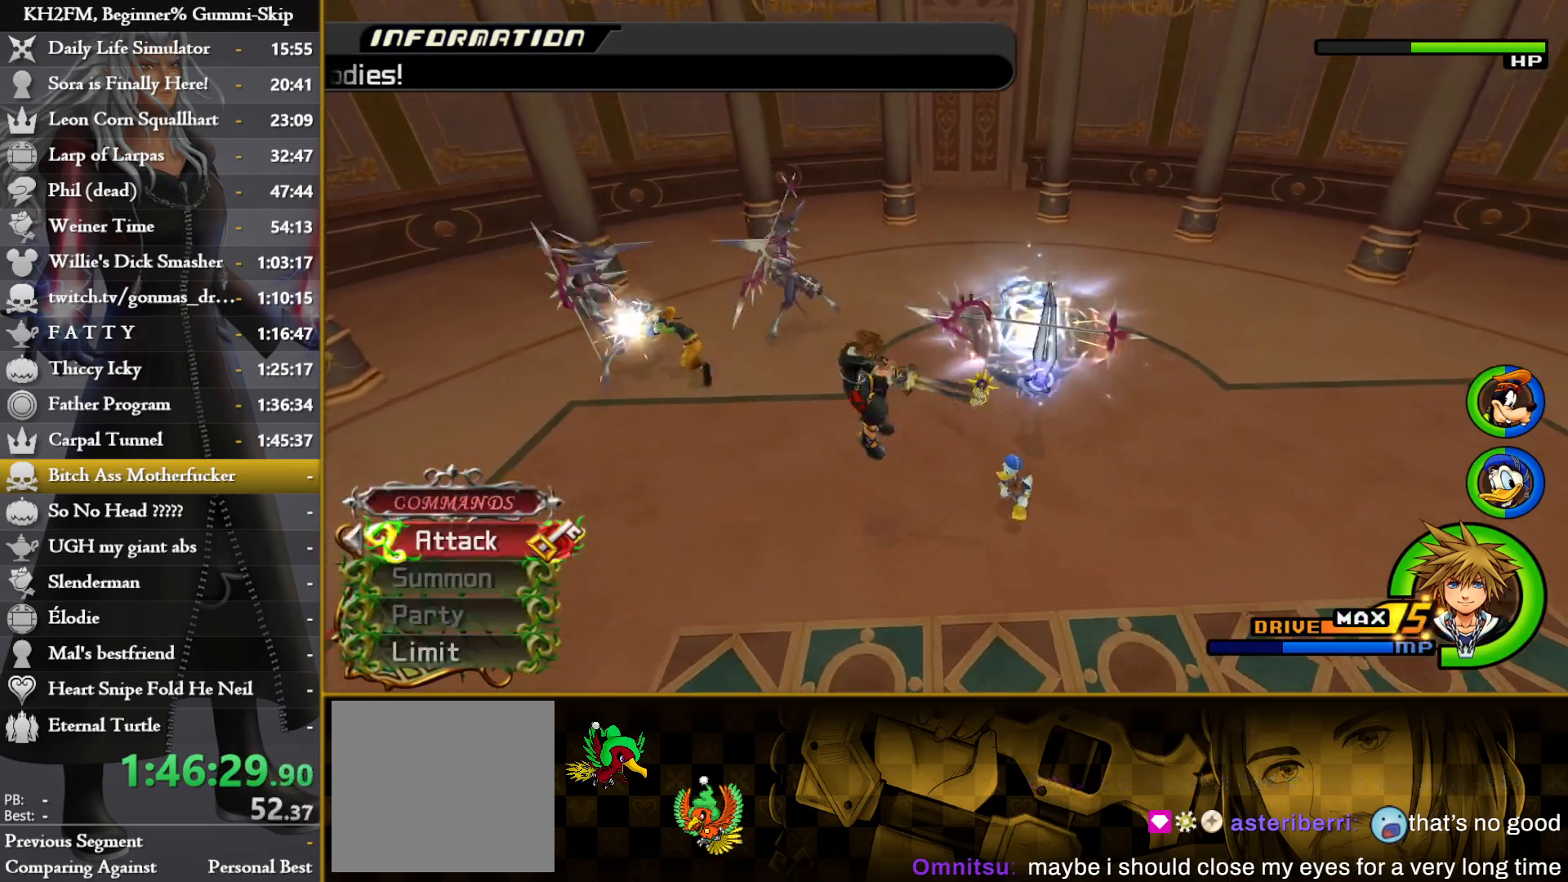
{"buttons": [], "left_stick": "center", "right_stick": "center", "events": [[33, "left_stick", "center"], [117, "DPAD_UP", "down"], [200, "CROSS", "down"], [200, "DPAD_UP", "up"], [283, "CROSS", "up"]]}
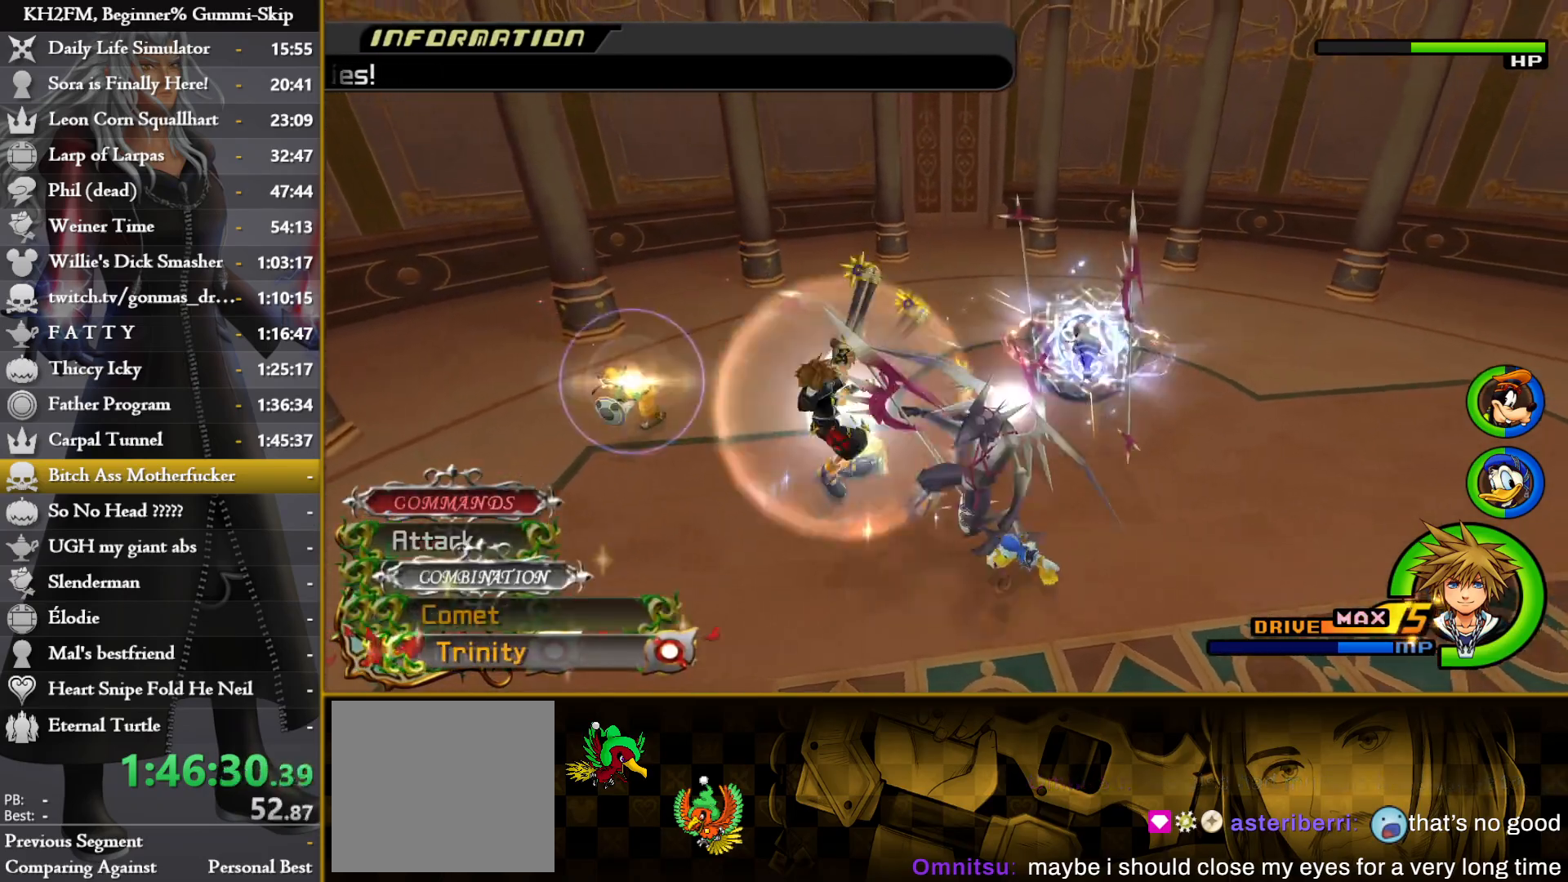
{"buttons": ["TRIANGLE"], "left_stick": "up-right", "right_stick": "center", "events": [[200, "CROSS", "down"], [317, "left_stick", "up-right"], [333, "CROSS", "up"], [383, "TRIANGLE", "down"], [450, "TRIANGLE", "up"], [500, "TRIANGLE", "down"]]}
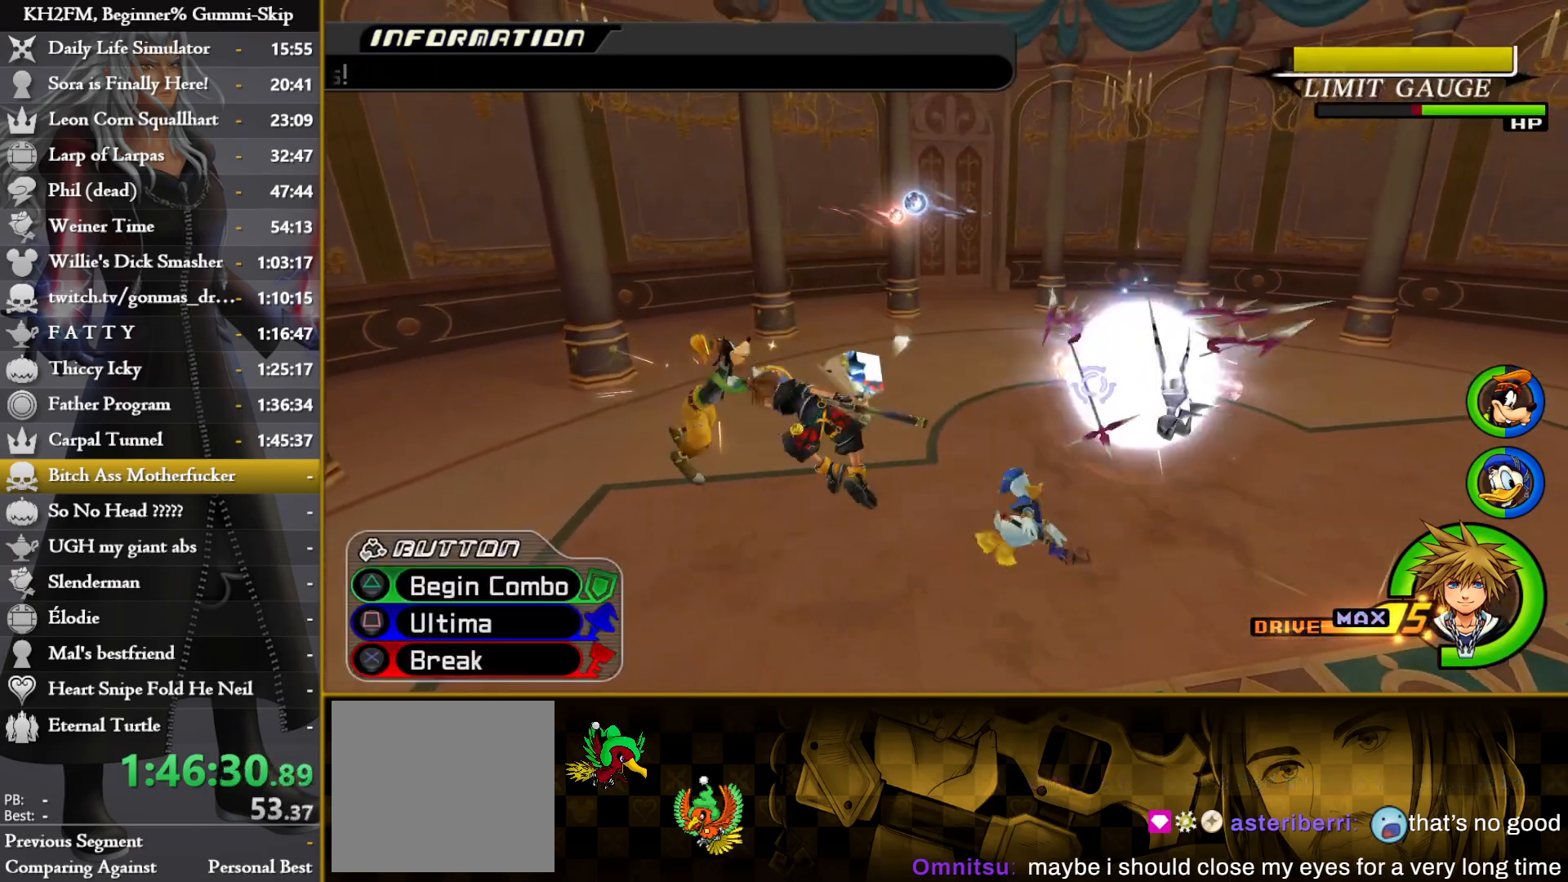
{"buttons": [], "left_stick": "up-right", "right_stick": "center", "events": [[83, "TRIANGLE", "up"], [233, "right_stick", "down"], [383, "right_stick", "right"], [483, "right_stick", "center"]]}
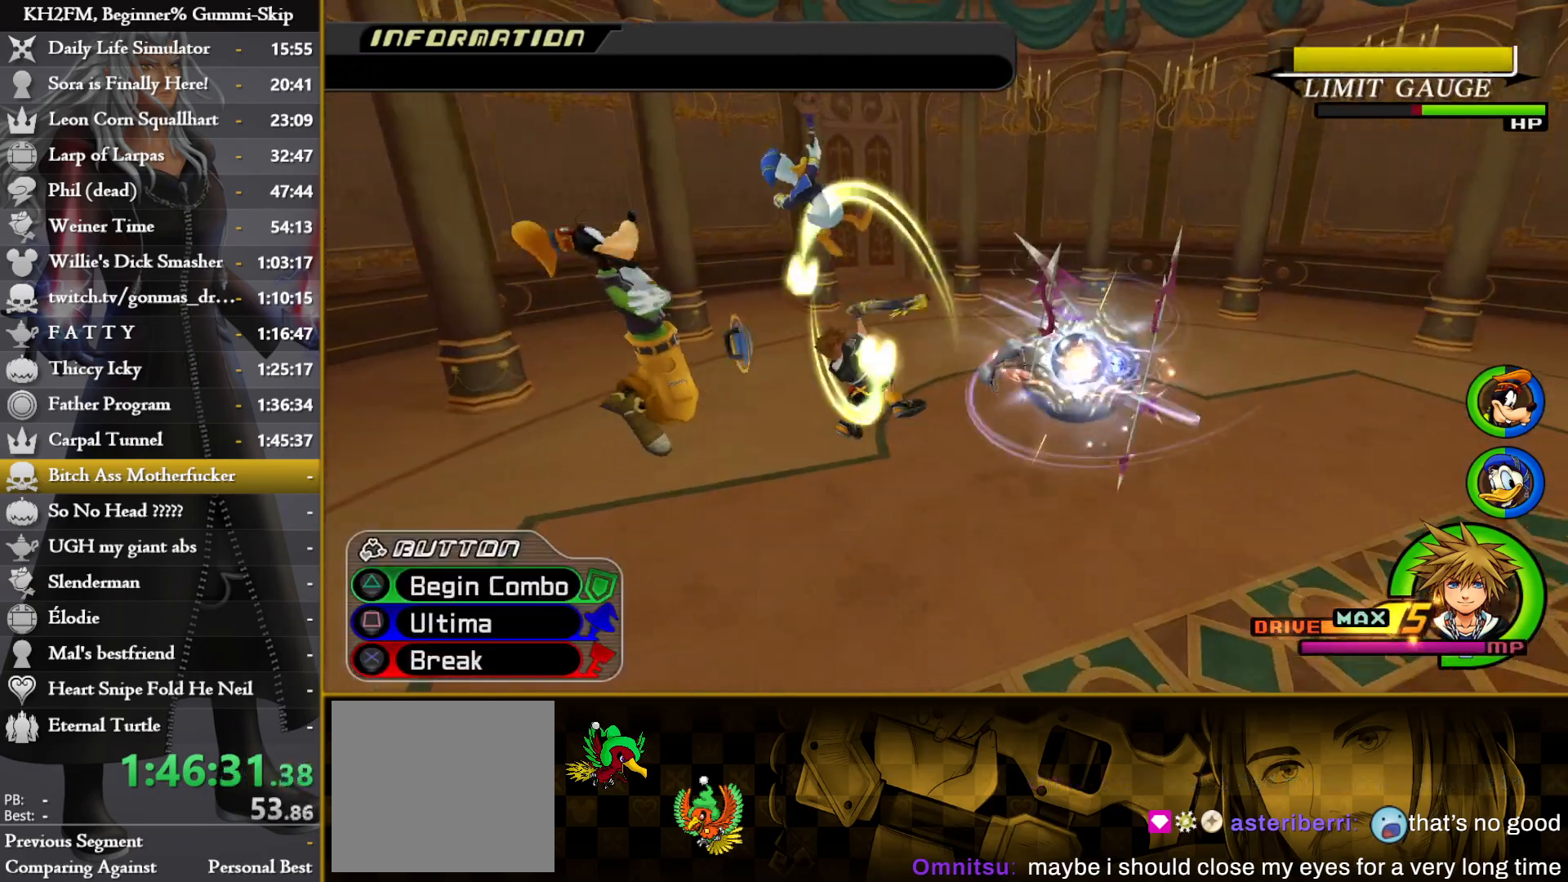
{"buttons": [], "left_stick": "up-right", "right_stick": "center", "events": []}
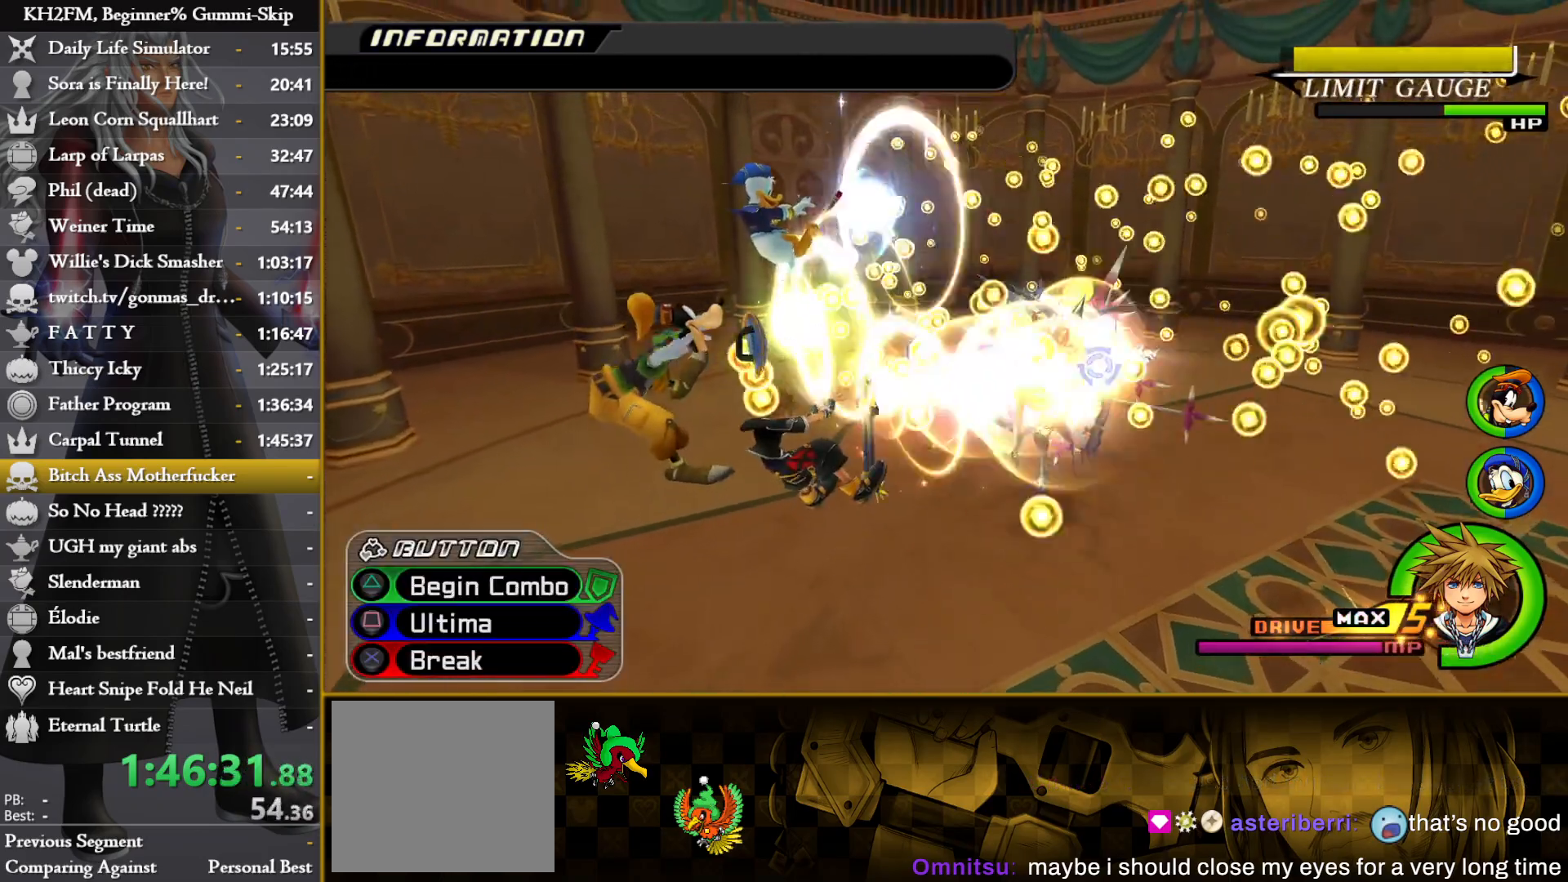
{"buttons": [], "left_stick": "up-right", "right_stick": "center", "events": []}
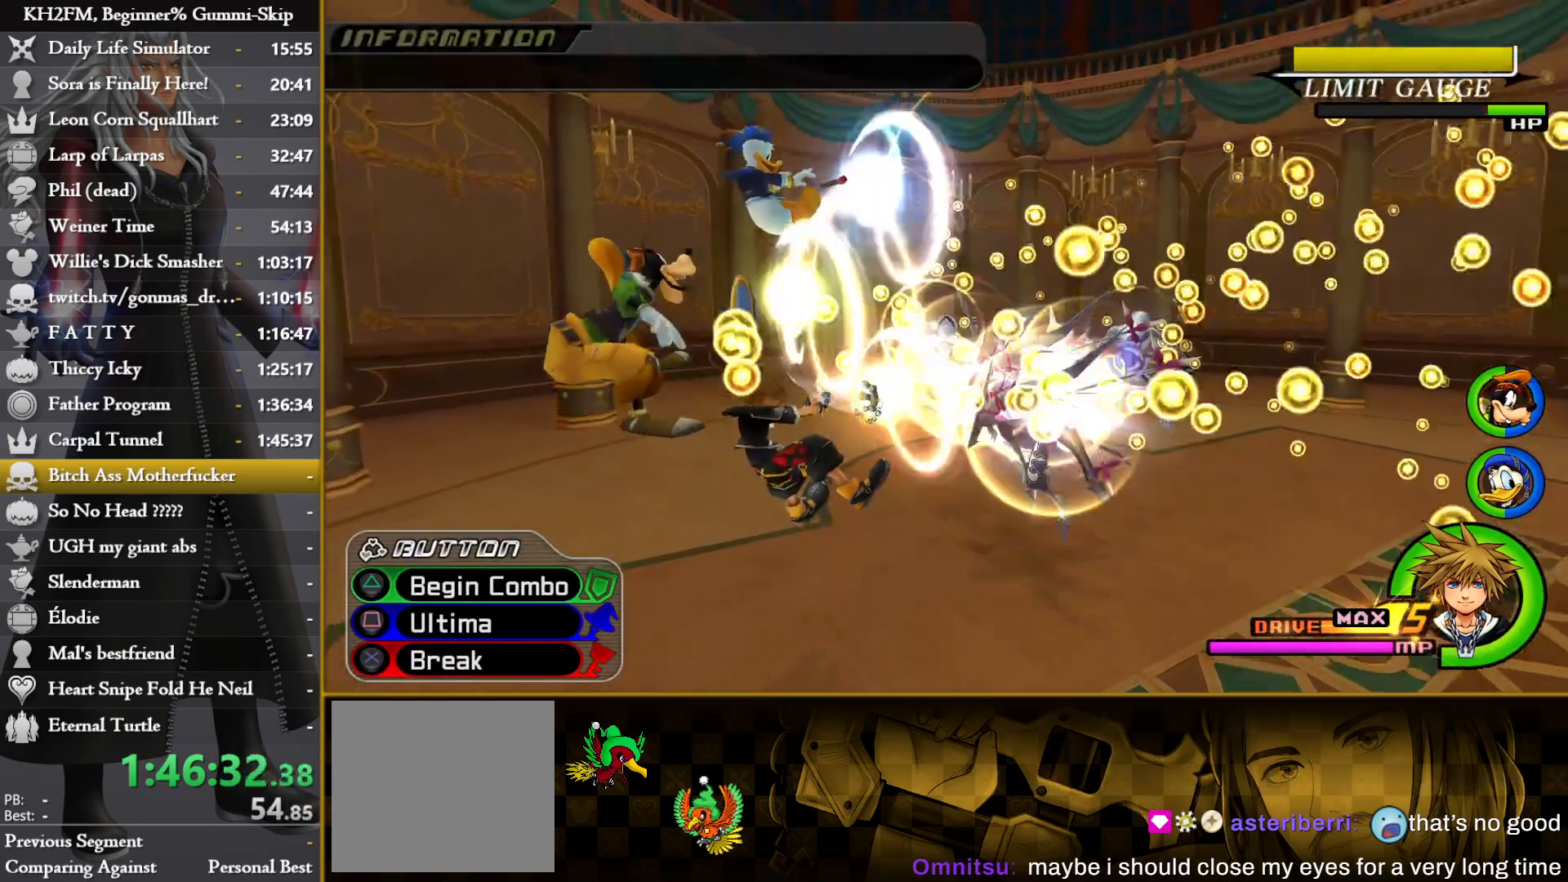
{"buttons": ["TRIANGLE"], "left_stick": "up-right", "right_stick": "center", "events": [[500, "TRIANGLE", "down"]]}
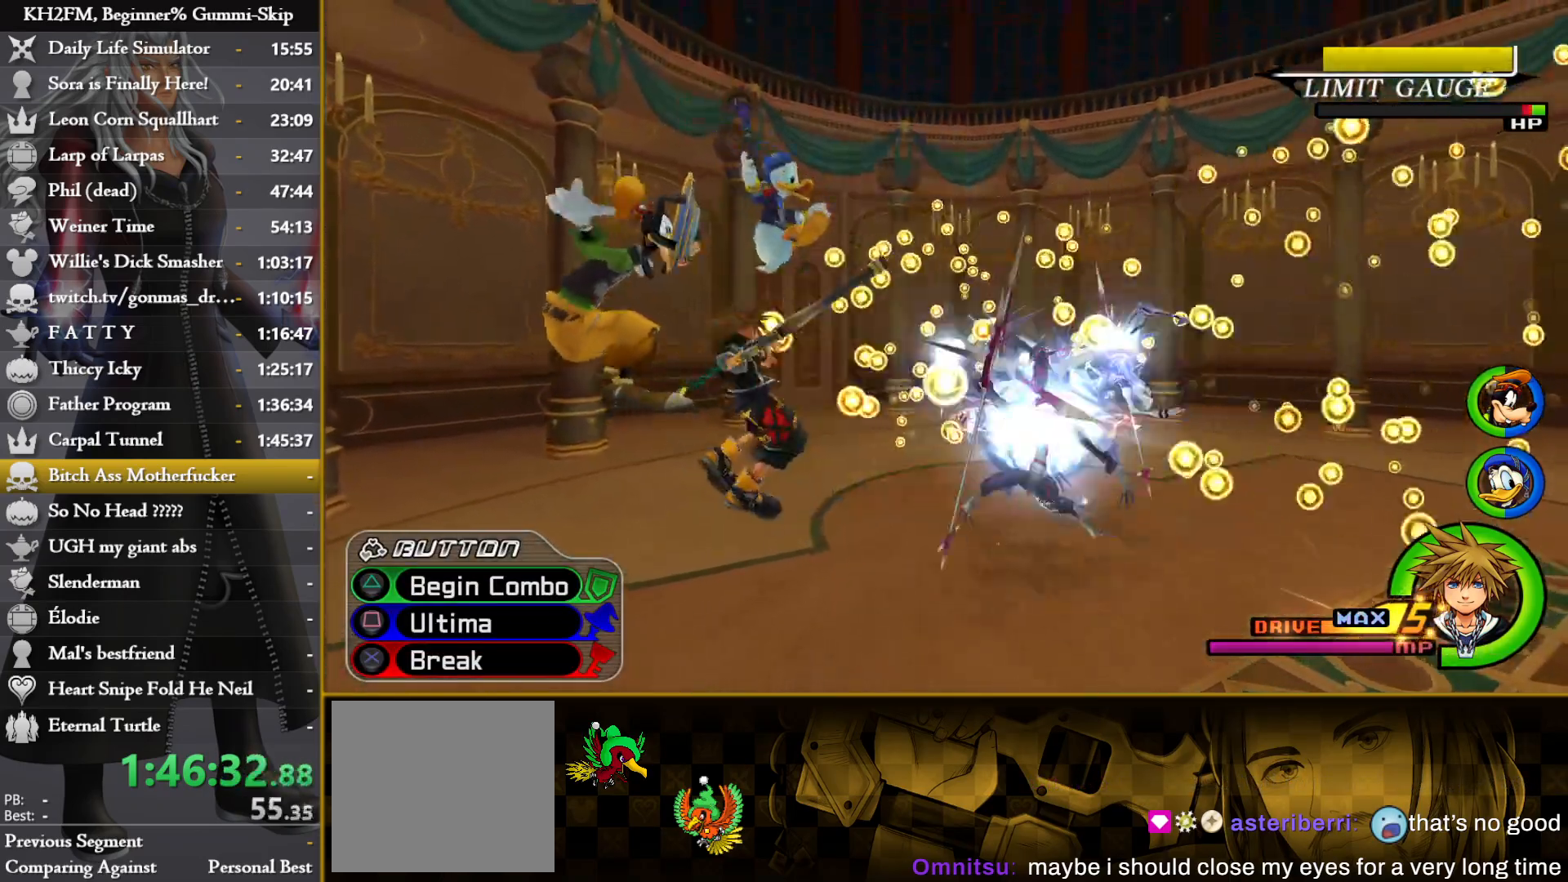
{"buttons": ["TRIANGLE"], "left_stick": "up-right", "right_stick": "center", "events": [[83, "TRIANGLE", "up"], [150, "TRIANGLE", "down"], [233, "TRIANGLE", "up"], [300, "TRIANGLE", "down"], [367, "TRIANGLE", "up"], [433, "TRIANGLE", "down"]]}
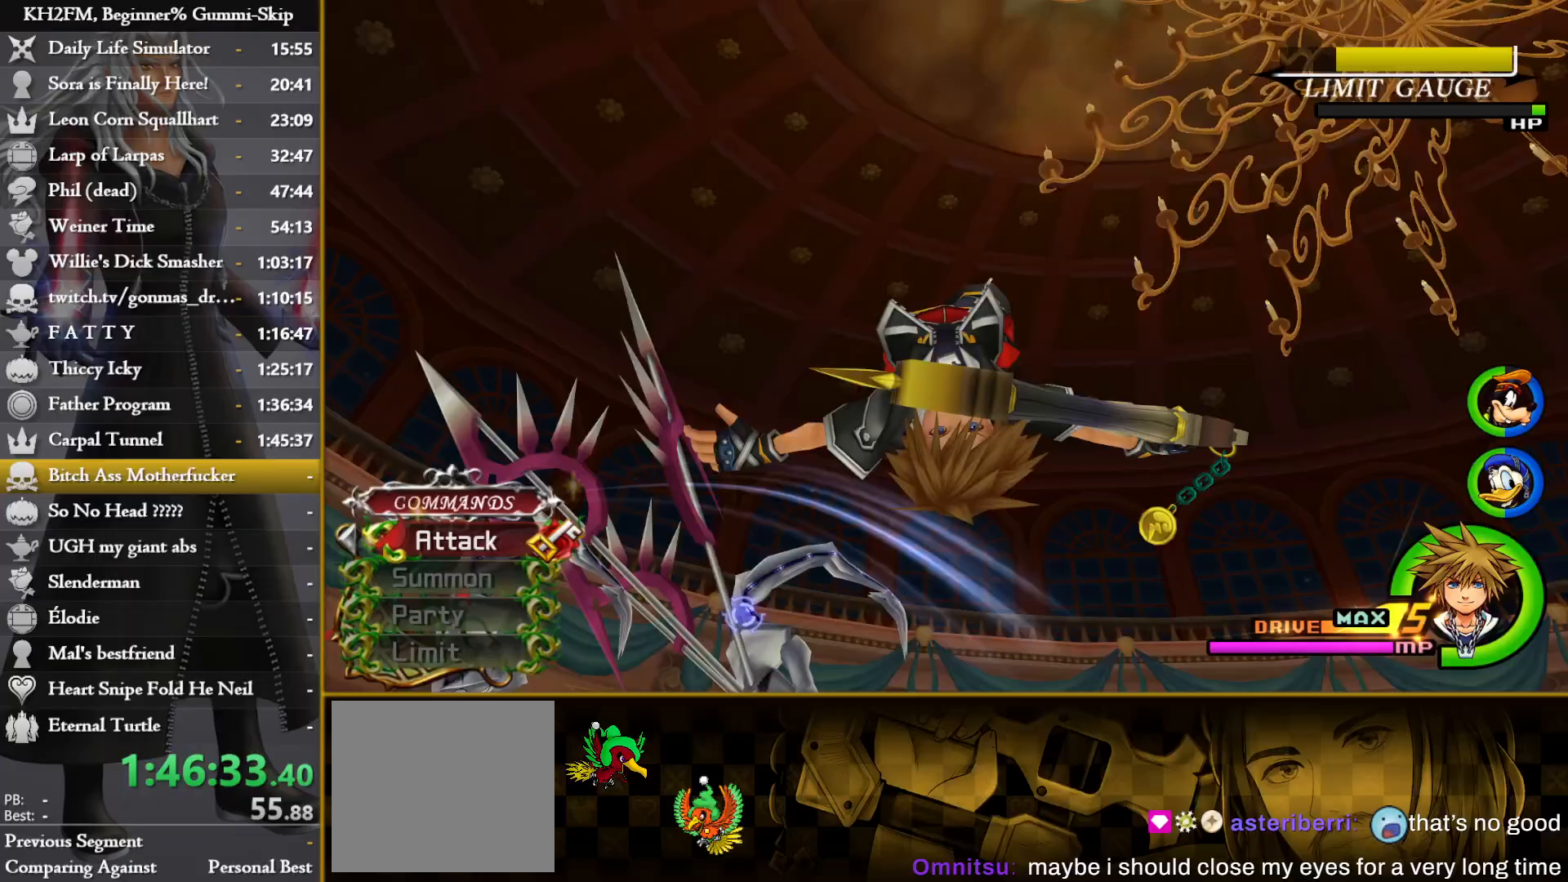
{"buttons": [], "left_stick": "center", "right_stick": "center", "events": [[17, "TRIANGLE", "up"], [100, "left_stick", "center"]]}